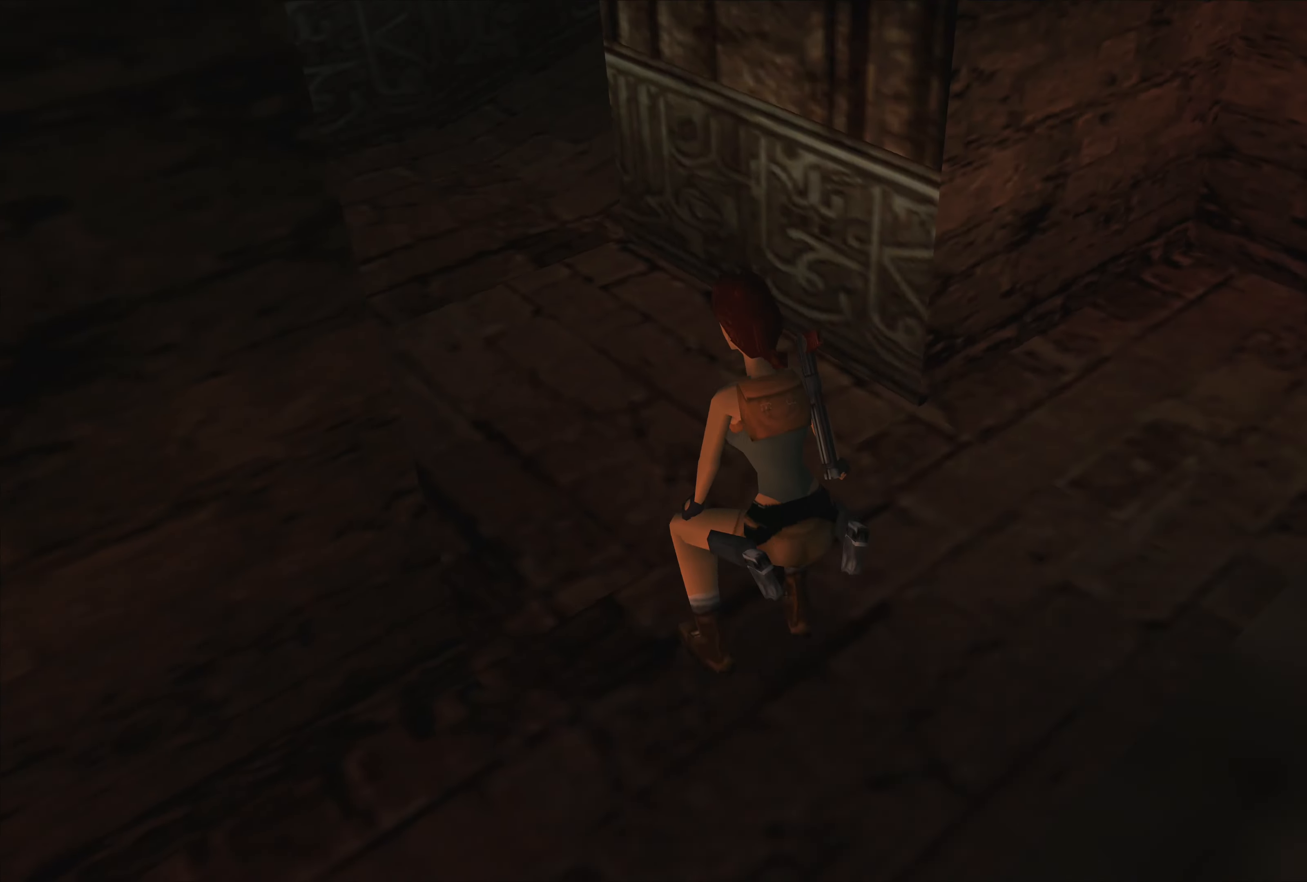
Gameplay with a controller (PlayStation layout); each line is a JSON object with the inputs held at the frame after it. "events" lists button and stick changes between this image and that frame as [ms after this image, input, new state], when the widget could be followed in between. Not read: L2 L3 R2 R3.
{"buttons": [], "left_stick": "left", "right_stick": "center", "events": []}
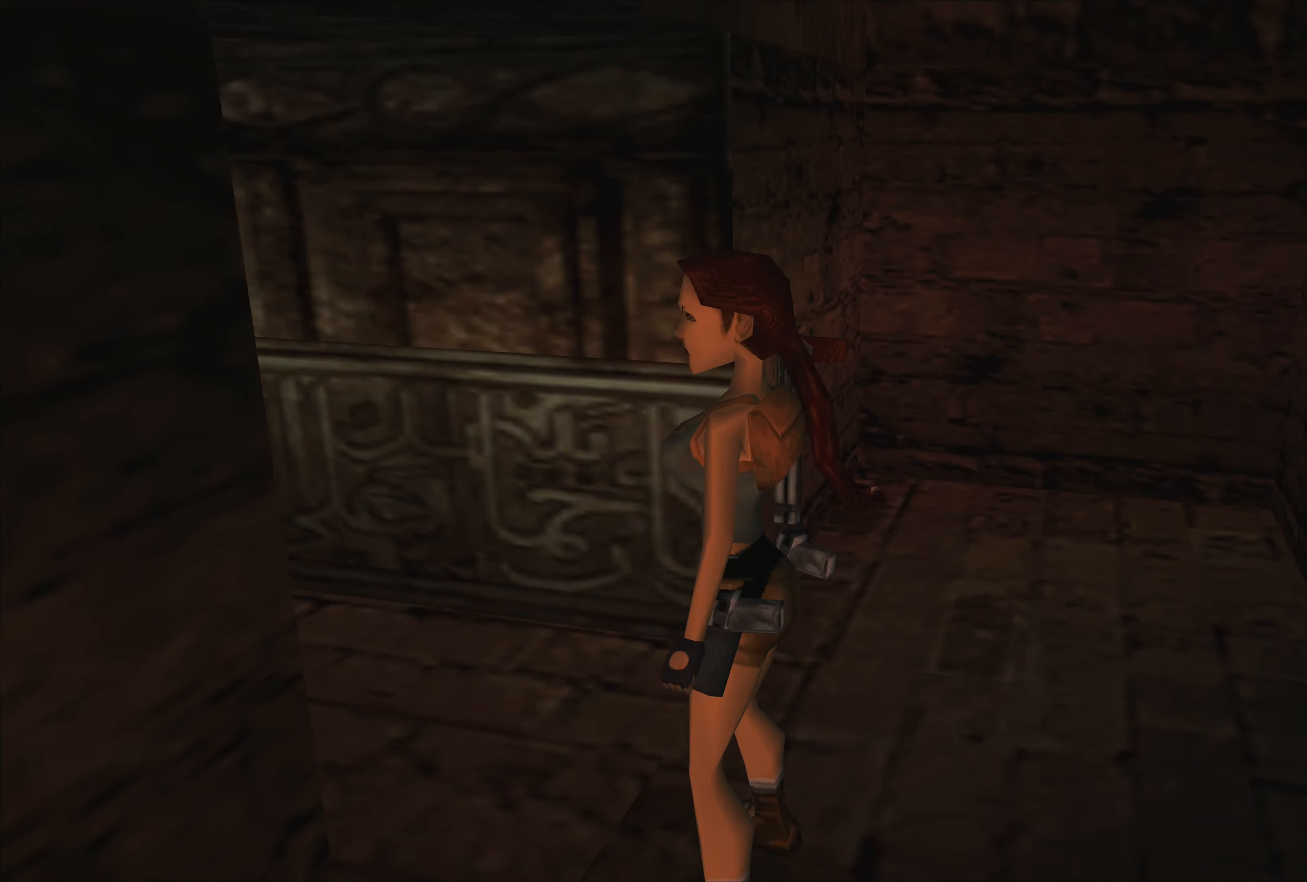
{"buttons": [], "left_stick": "left", "right_stick": "center", "events": []}
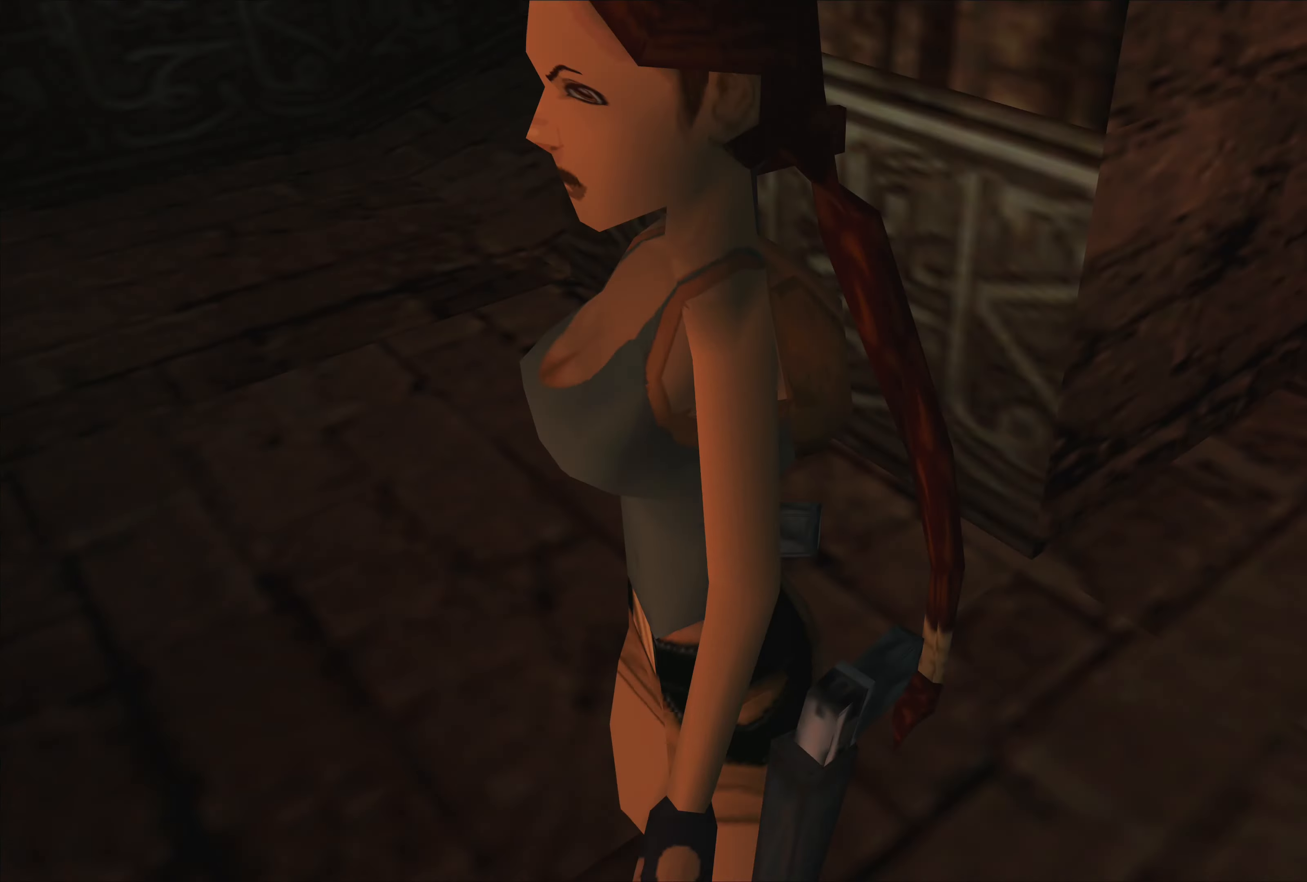
{"buttons": [], "left_stick": "center", "right_stick": "center", "events": [[150, "left_stick", "center"]]}
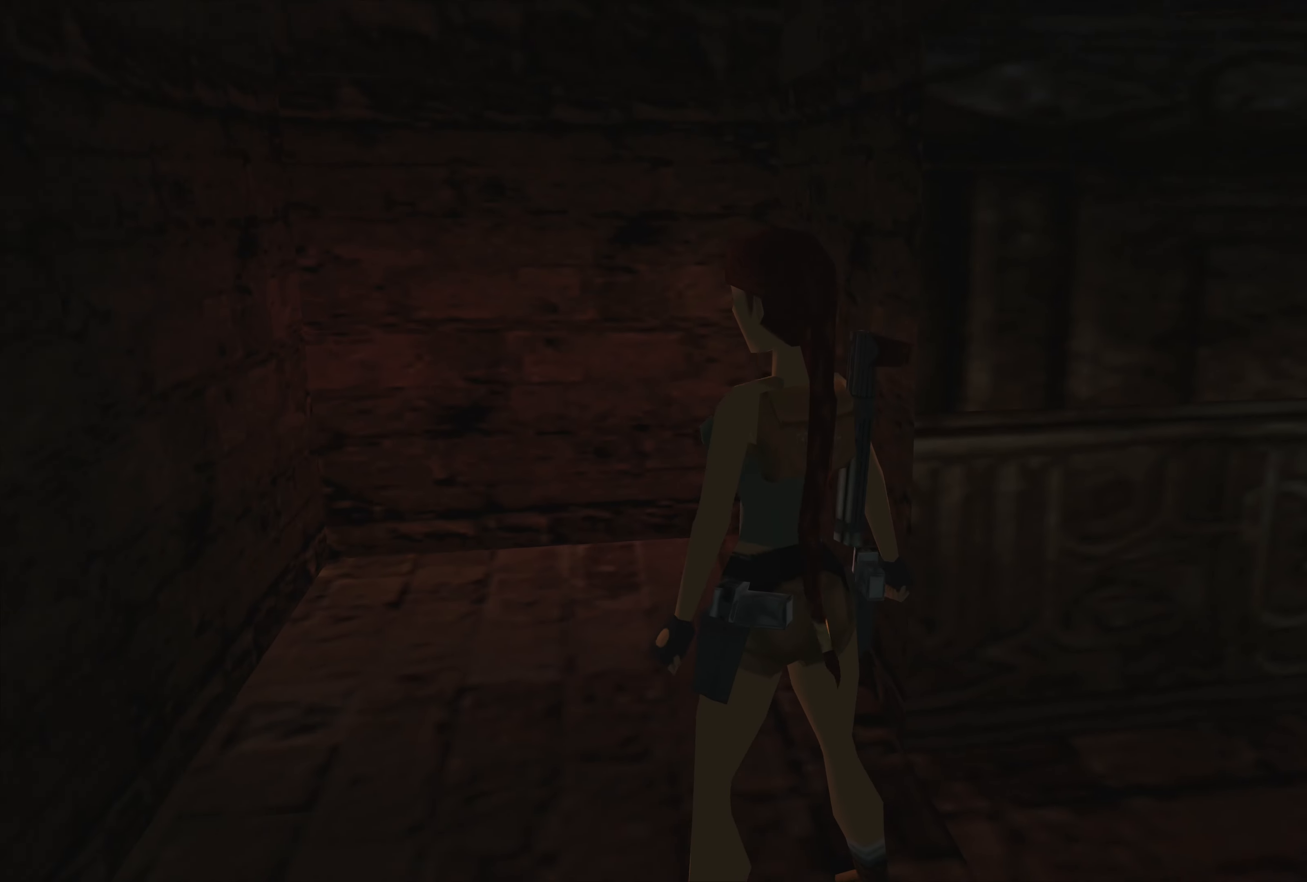
{"buttons": [], "left_stick": "right", "right_stick": "center", "events": [[33, "left_stick", "right"]]}
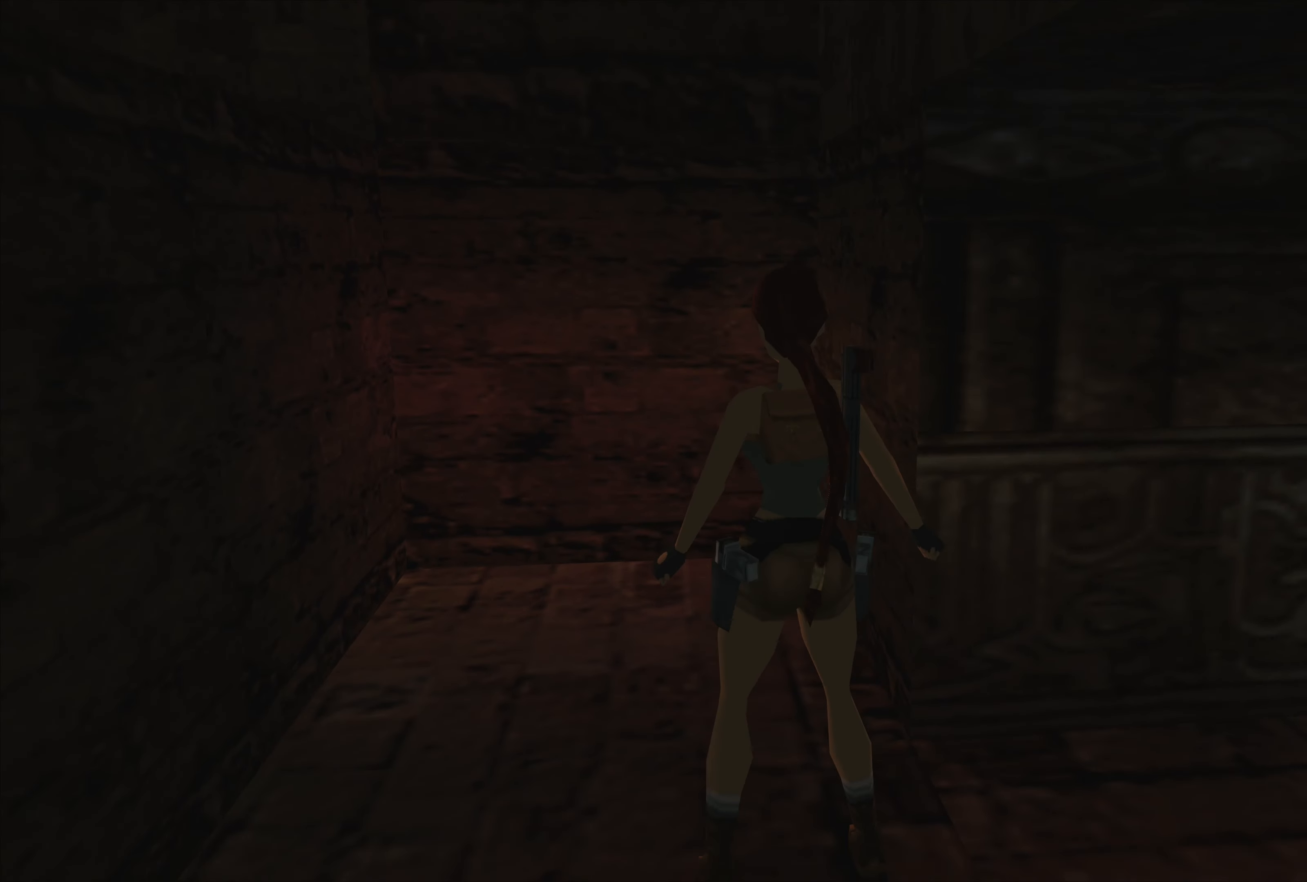
{"buttons": [], "left_stick": "right", "right_stick": "center", "events": []}
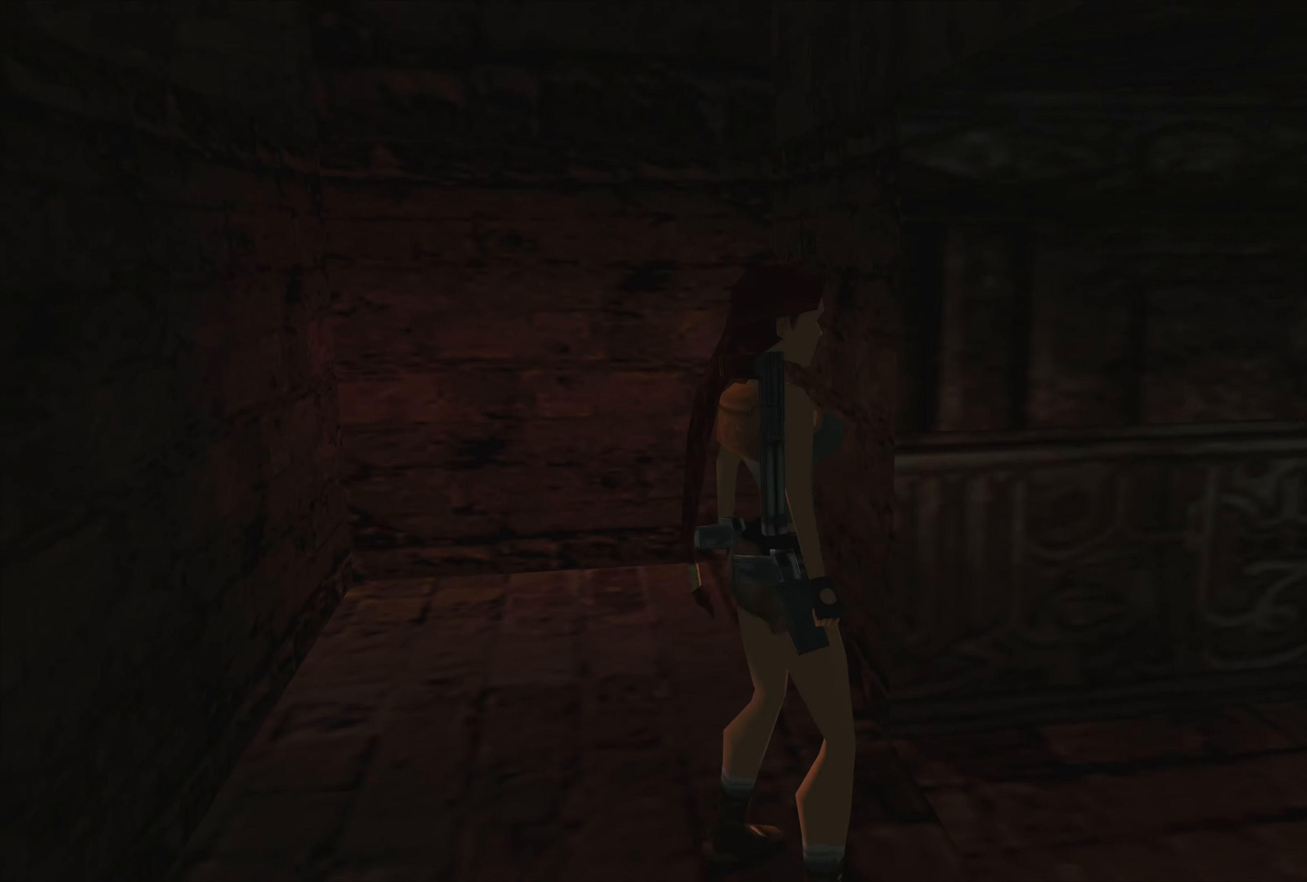
{"buttons": [], "left_stick": "up", "right_stick": "center", "events": [[33, "left_stick", "up"]]}
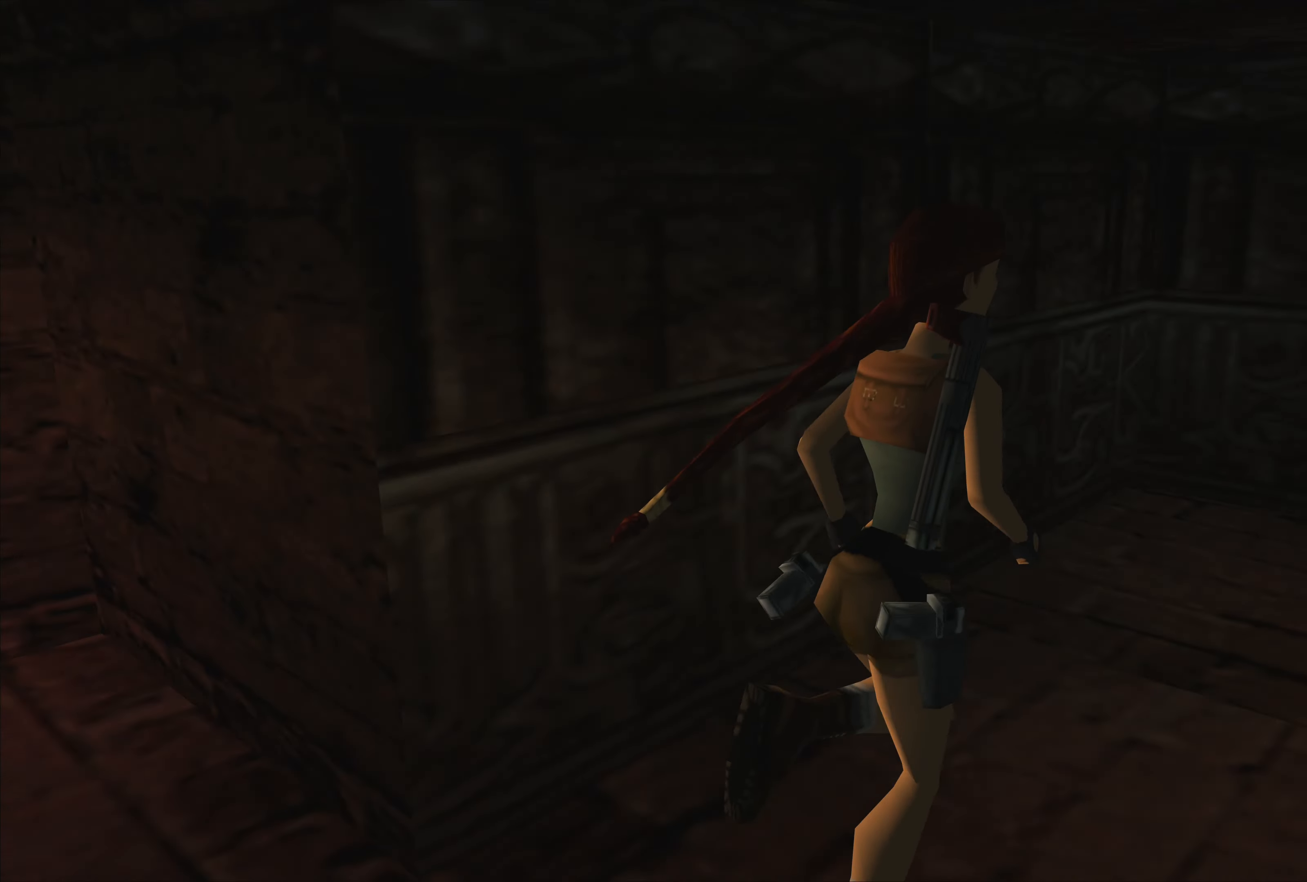
{"buttons": [], "left_stick": "up", "right_stick": "center", "events": []}
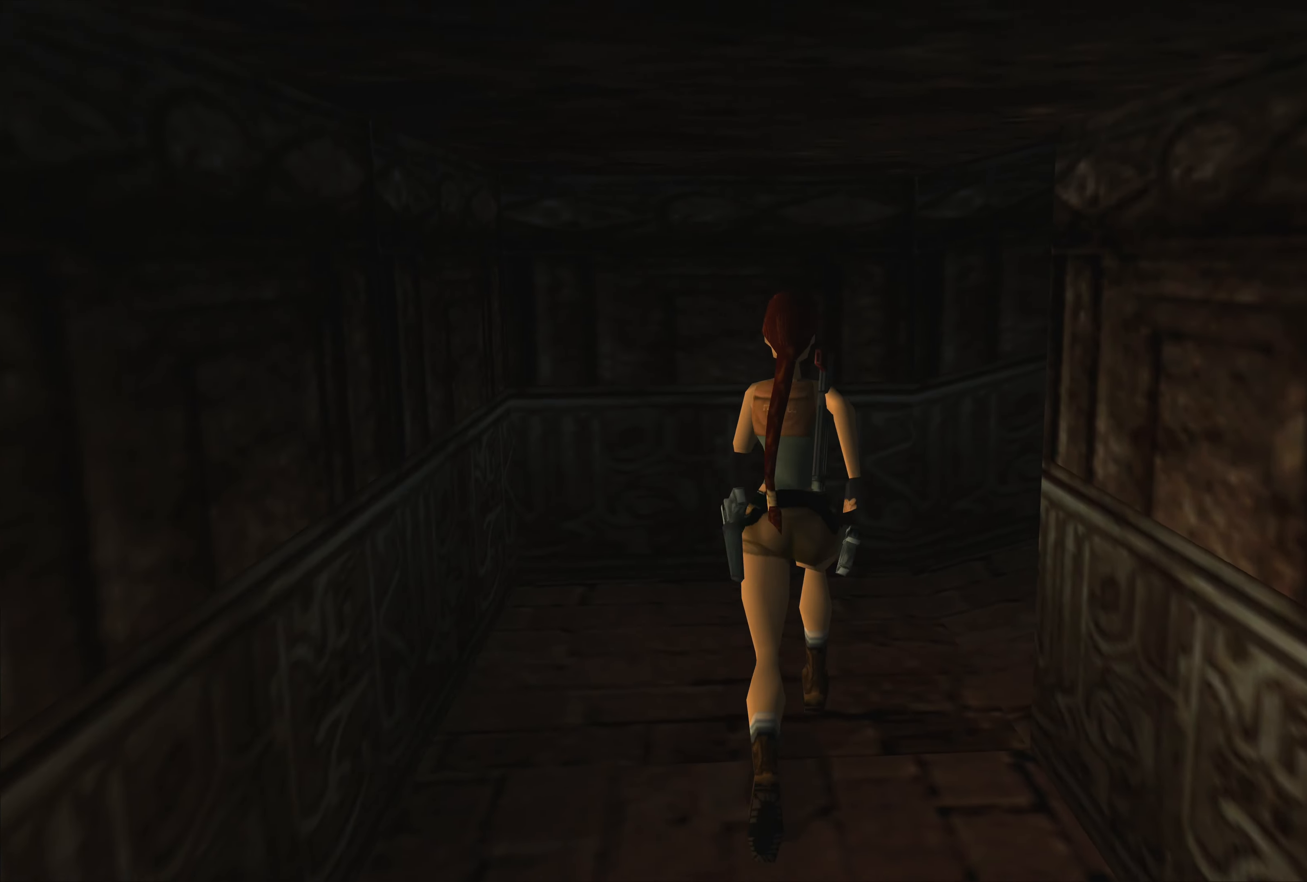
{"buttons": [], "left_stick": "right", "right_stick": "center", "events": [[83, "left_stick", "up-right"], [450, "left_stick", "right"]]}
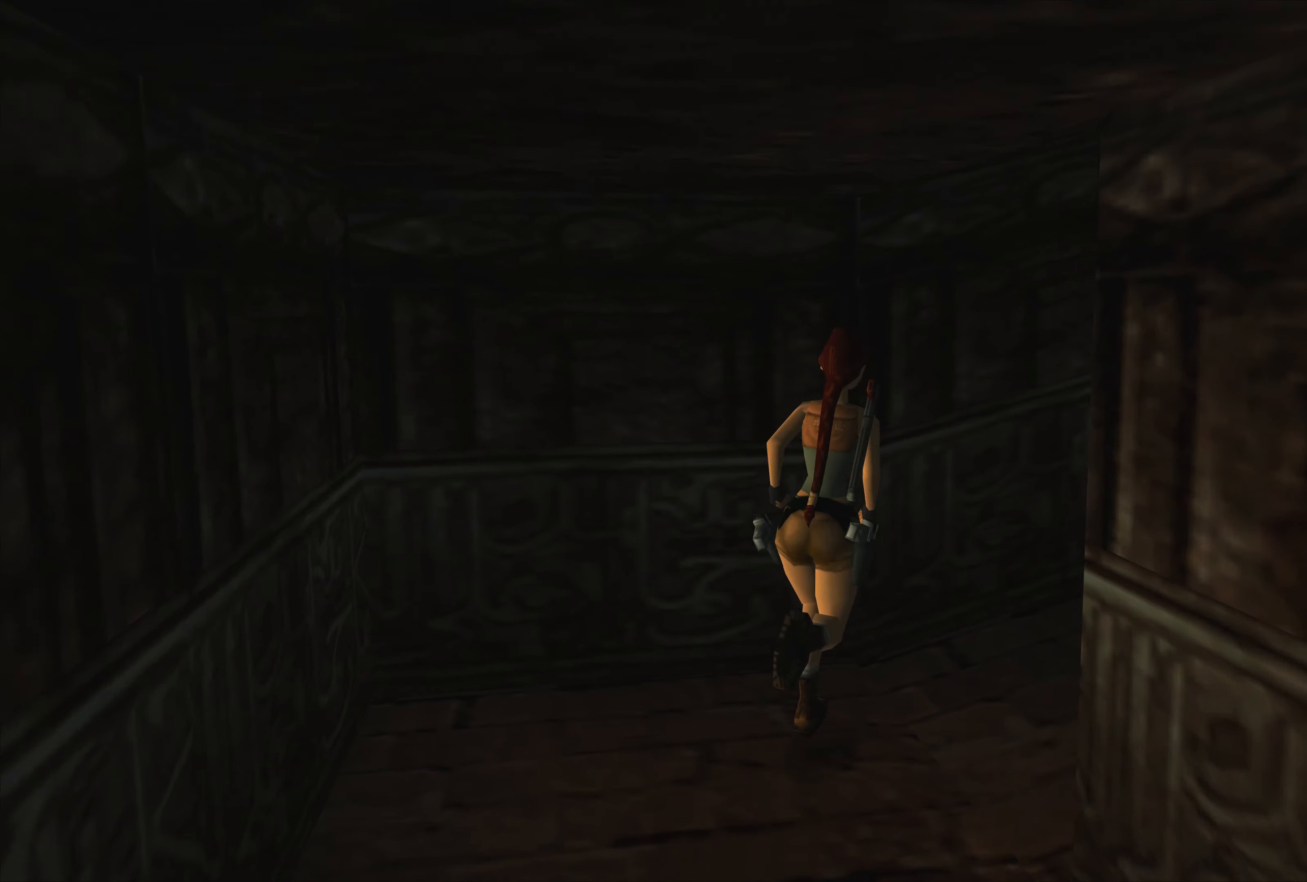
{"buttons": [], "left_stick": "up", "right_stick": "center", "events": [[133, "left_stick", "up-right"], [350, "left_stick", "up"]]}
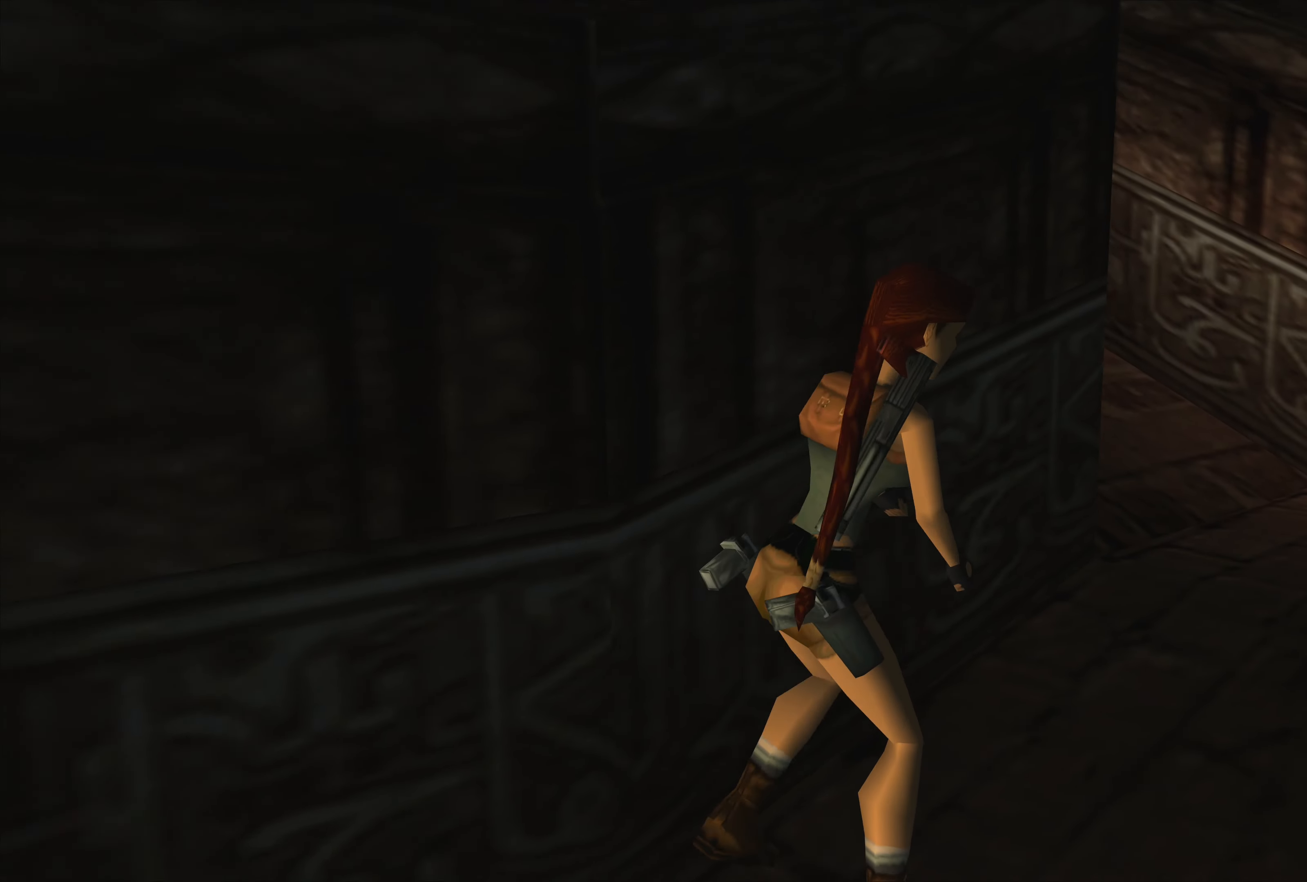
{"buttons": [], "left_stick": "up", "right_stick": "center", "events": []}
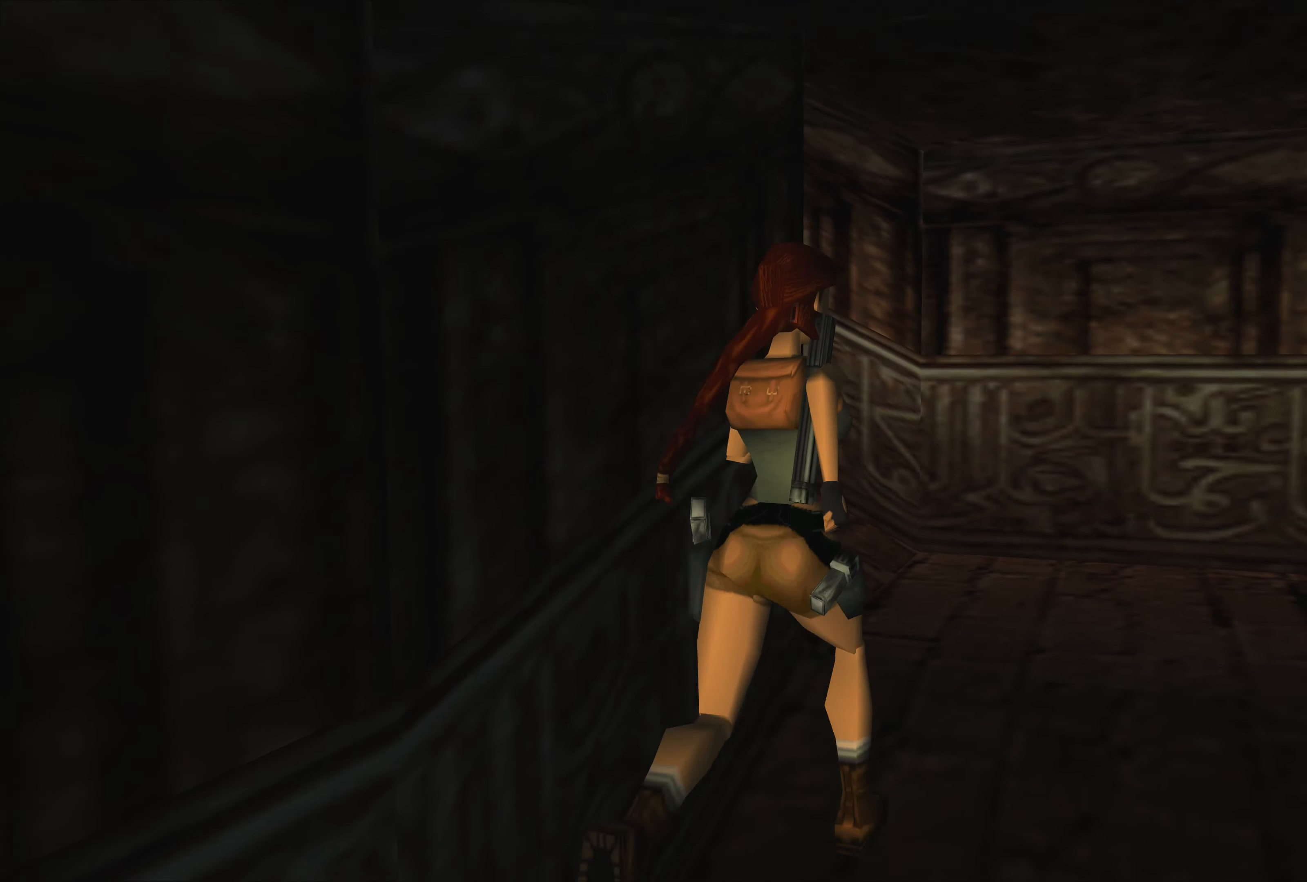
{"buttons": [], "left_stick": "up-left", "right_stick": "center", "events": [[283, "left_stick", "up-left"]]}
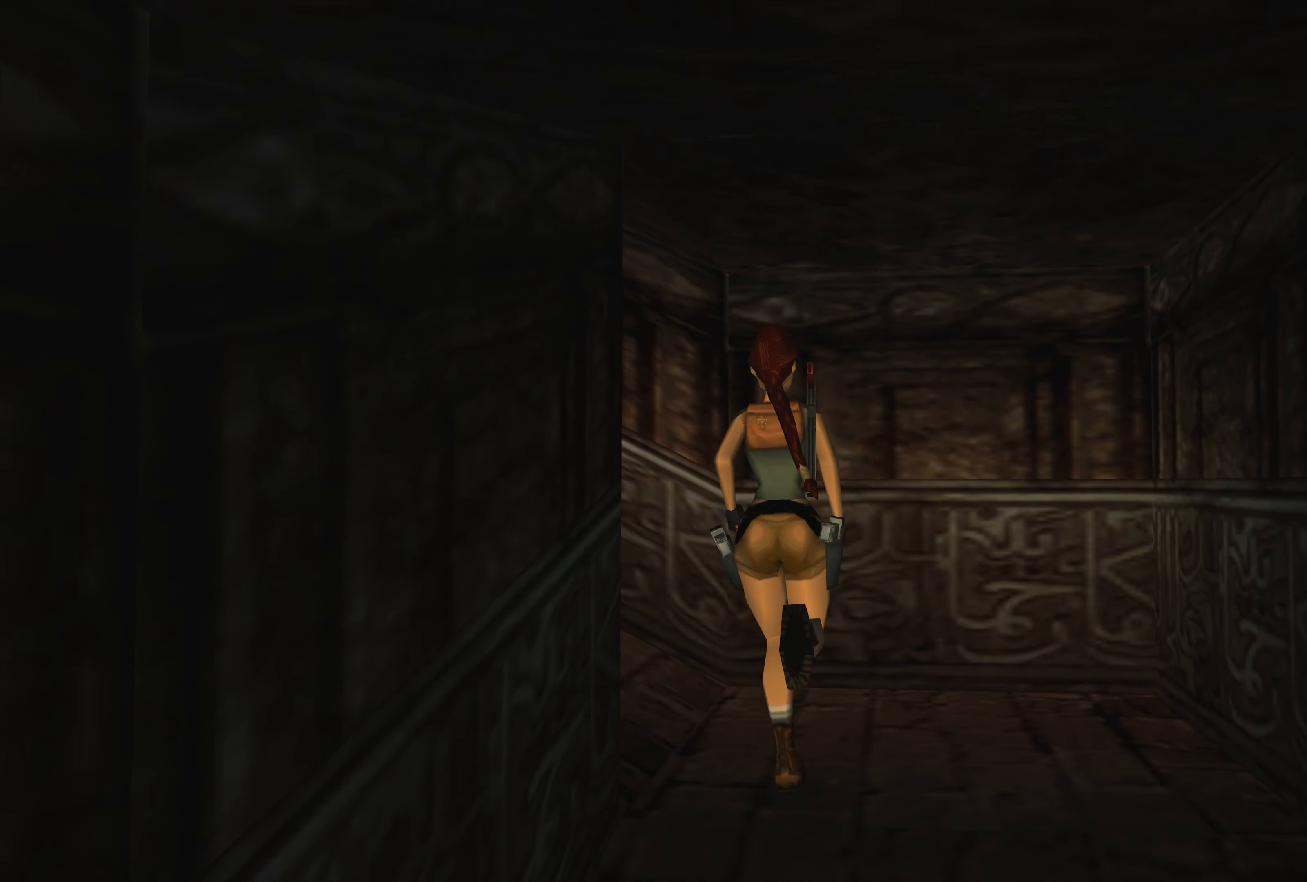
{"buttons": [], "left_stick": "up-left", "right_stick": "center", "events": []}
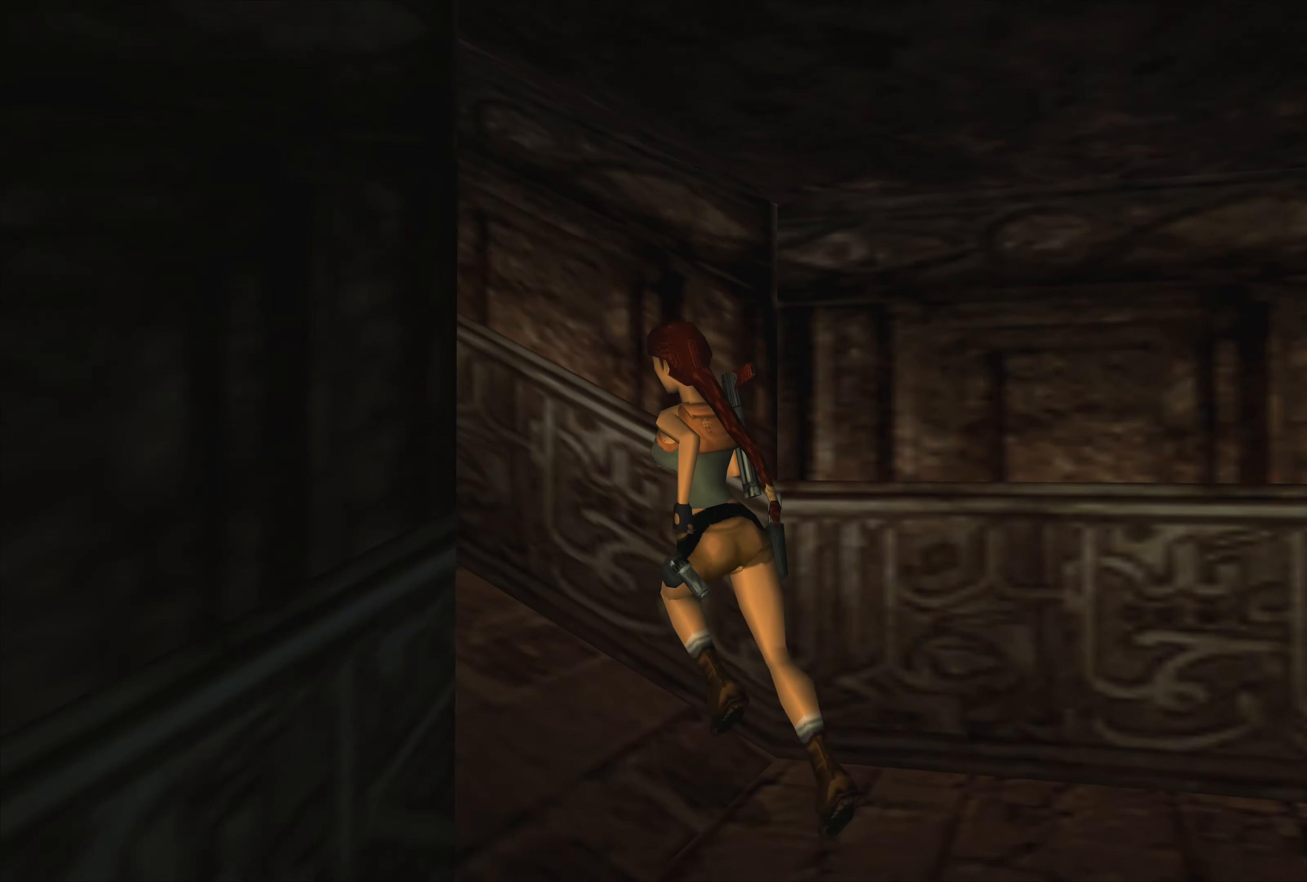
{"buttons": [], "left_stick": "up", "right_stick": "center", "events": [[100, "left_stick", "up"]]}
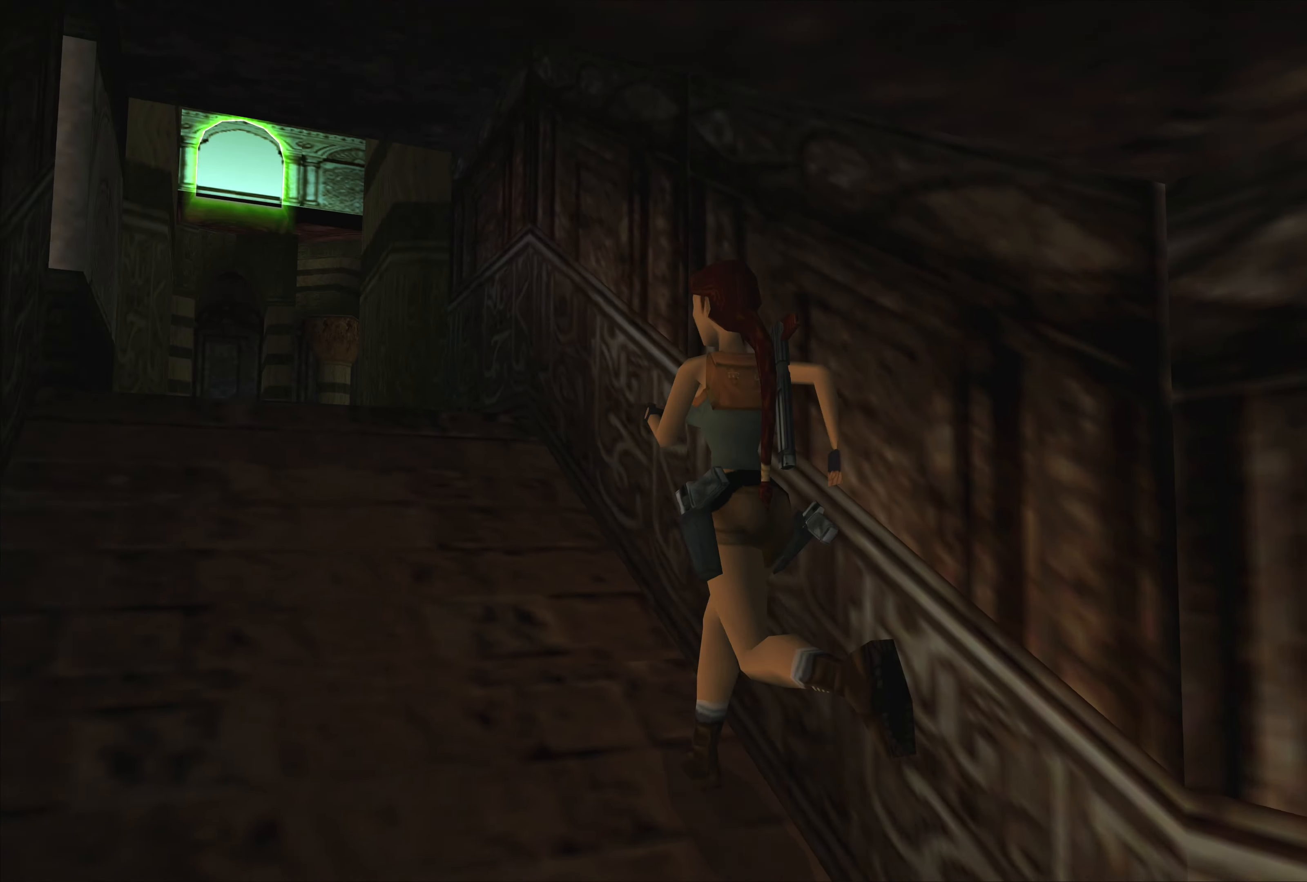
{"buttons": [], "left_stick": "up", "right_stick": "center", "events": []}
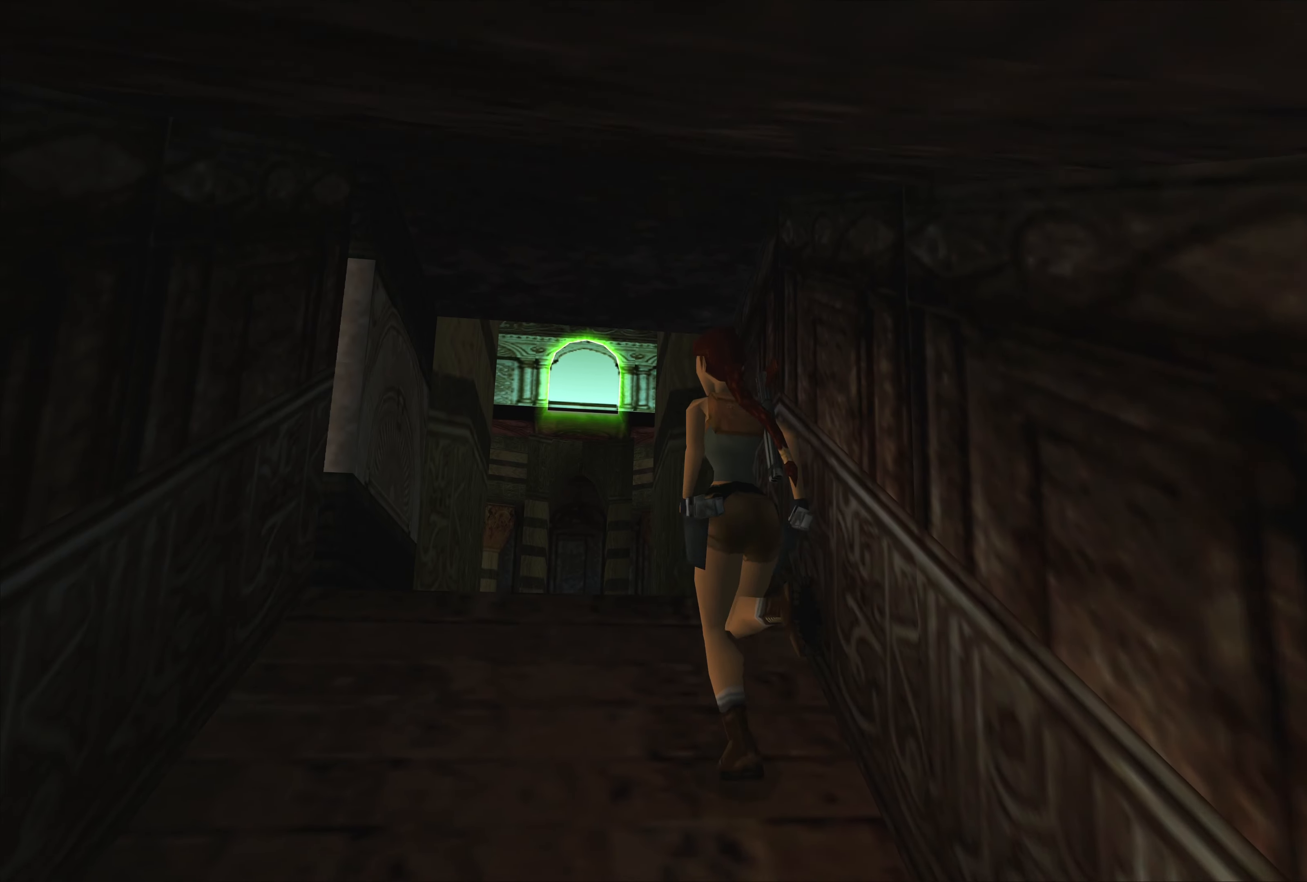
{"buttons": [], "left_stick": "up", "right_stick": "center", "events": []}
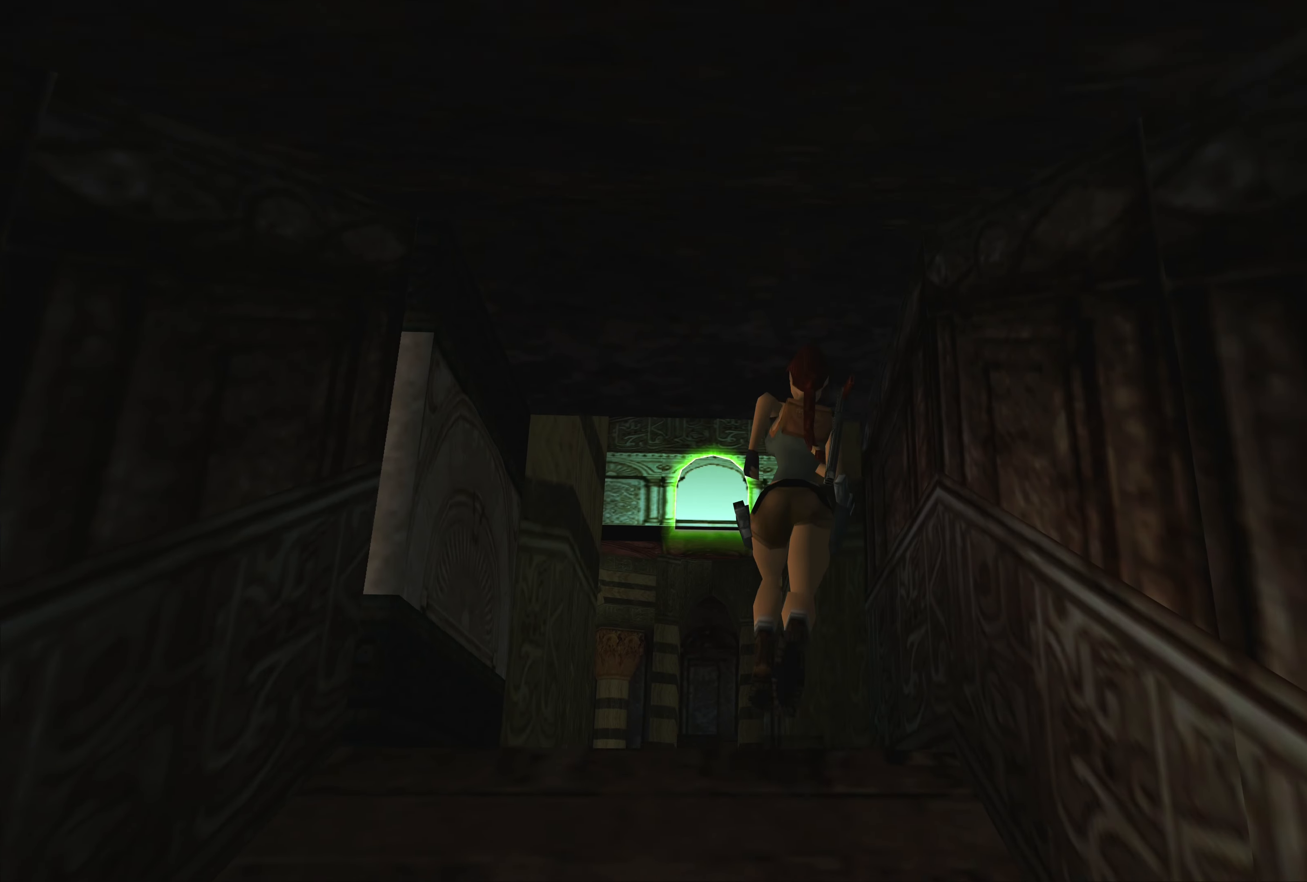
{"buttons": [], "left_stick": "up-right", "right_stick": "center", "events": [[417, "left_stick", "up-right"]]}
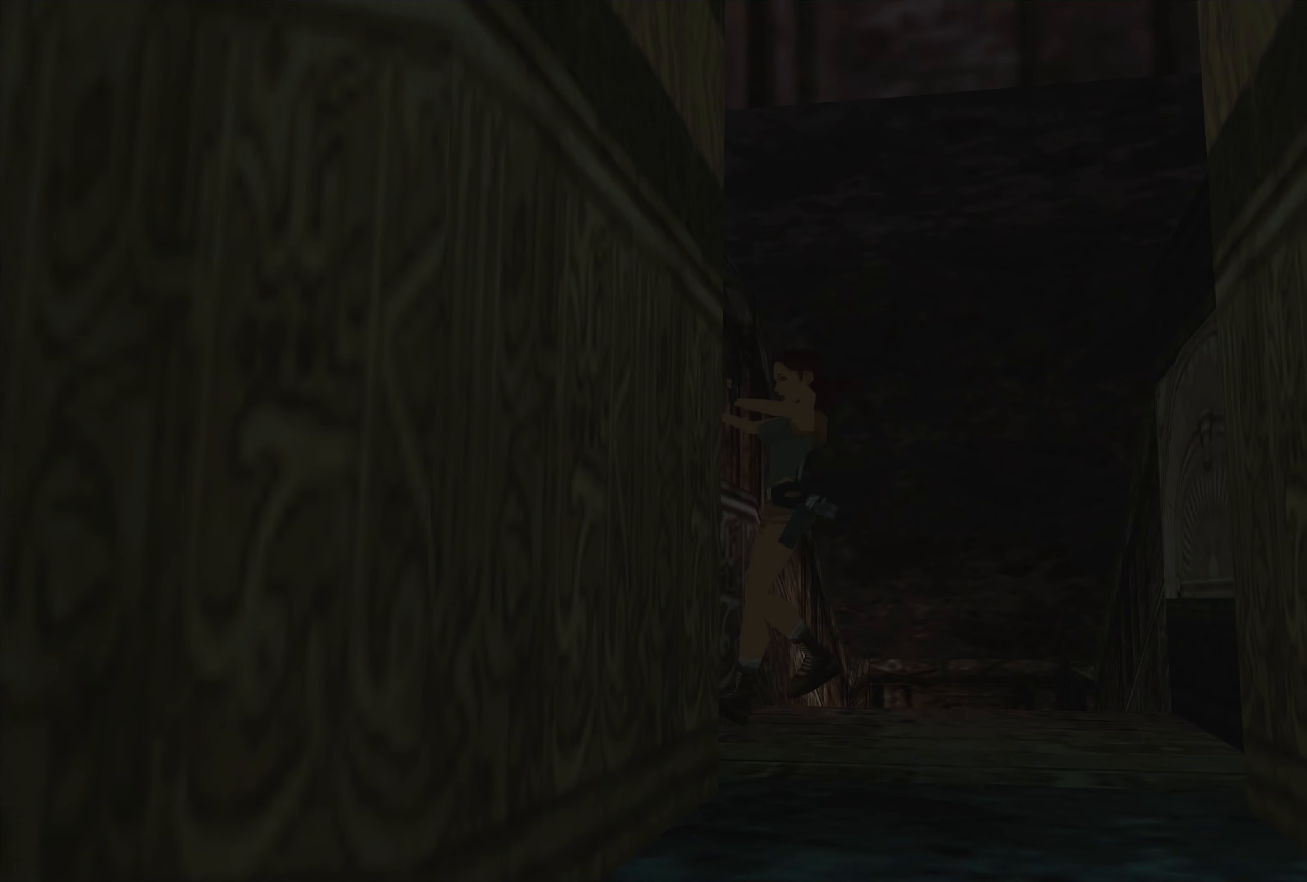
{"buttons": [], "left_stick": "up-left", "right_stick": "center", "events": [[200, "left_stick", "up"], [300, "left_stick", "up-left"]]}
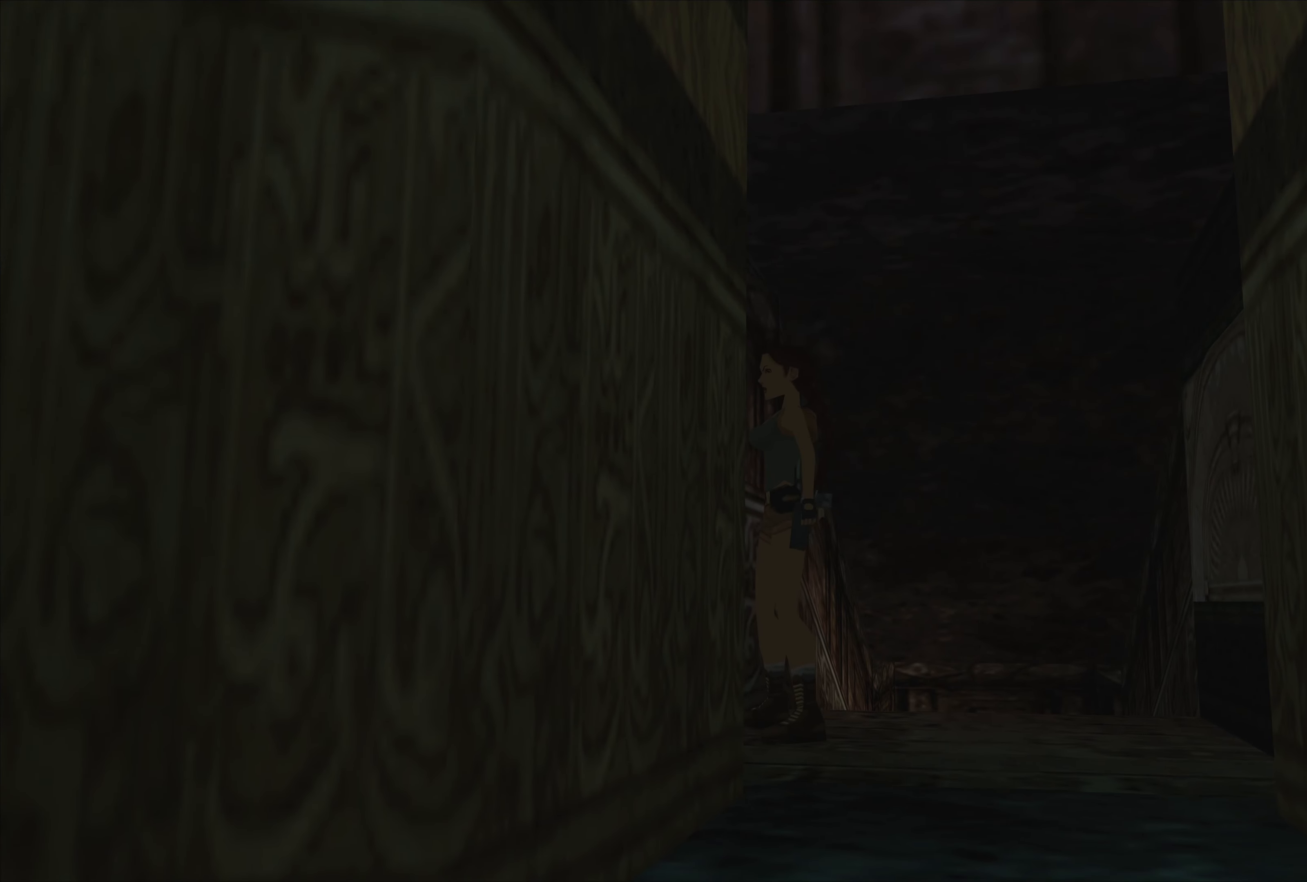
{"buttons": [], "left_stick": "left", "right_stick": "center", "events": [[383, "left_stick", "left"]]}
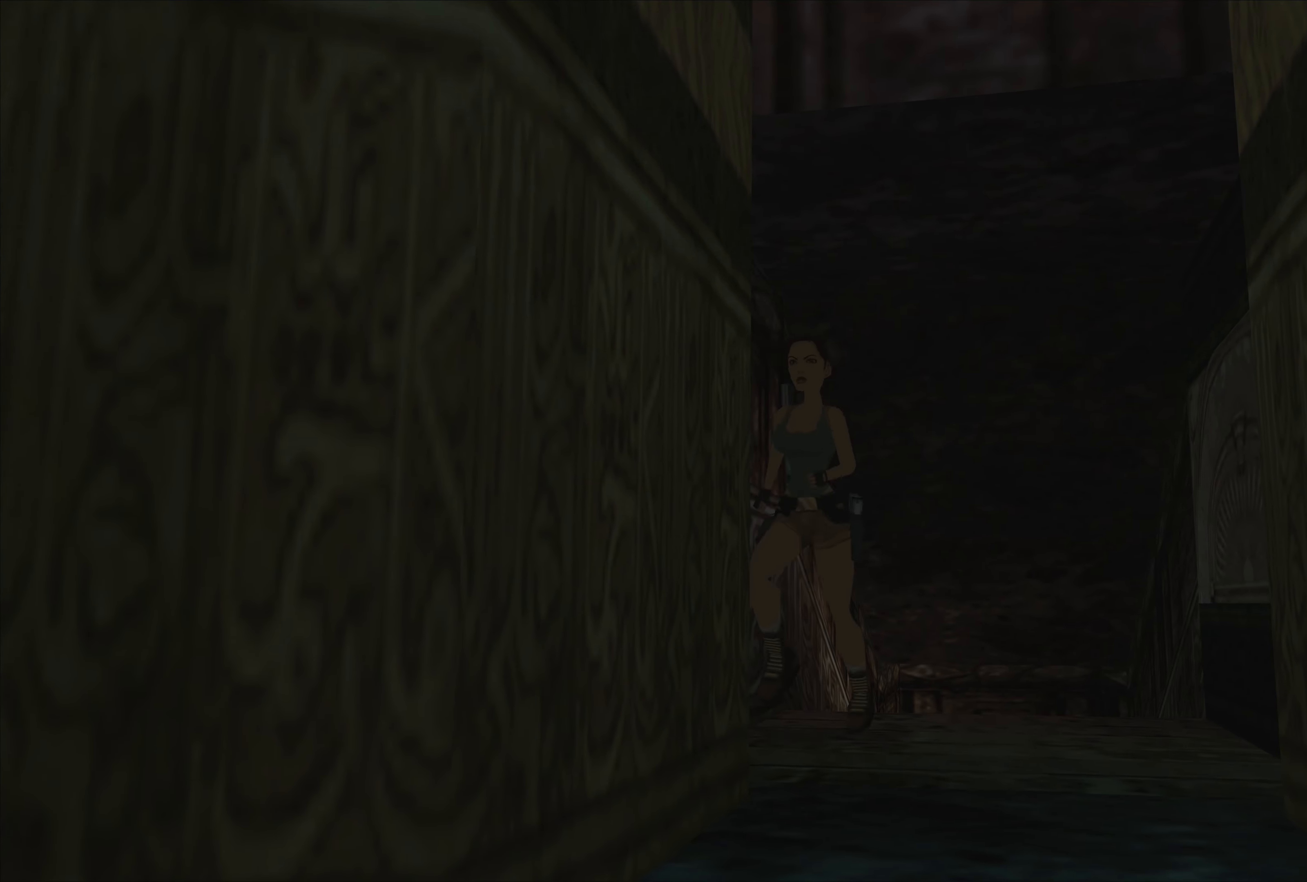
{"buttons": [], "left_stick": "up", "right_stick": "center", "events": [[100, "left_stick", "up-left"], [200, "left_stick", "up"]]}
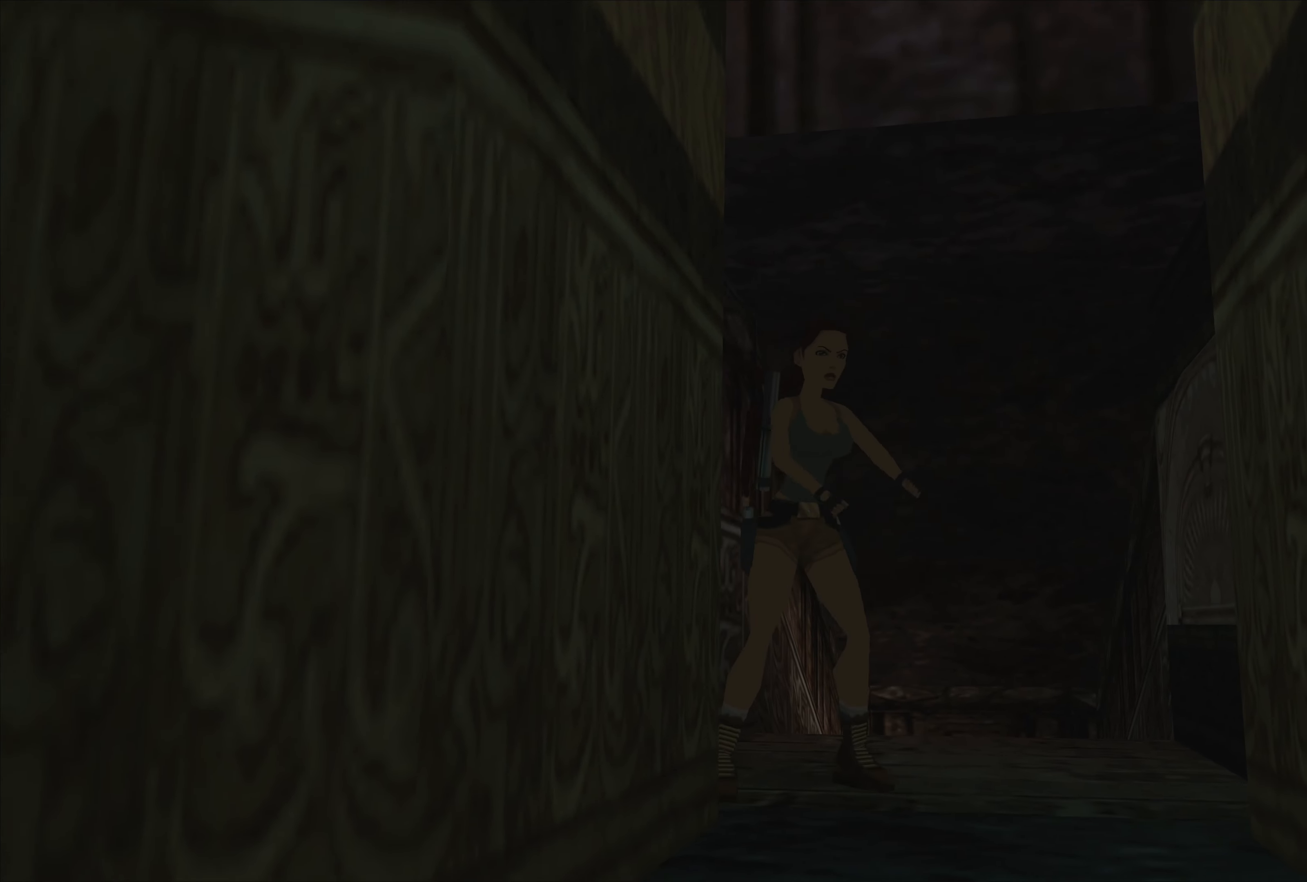
{"buttons": [], "left_stick": "up-right", "right_stick": "center", "events": [[250, "left_stick", "up-right"]]}
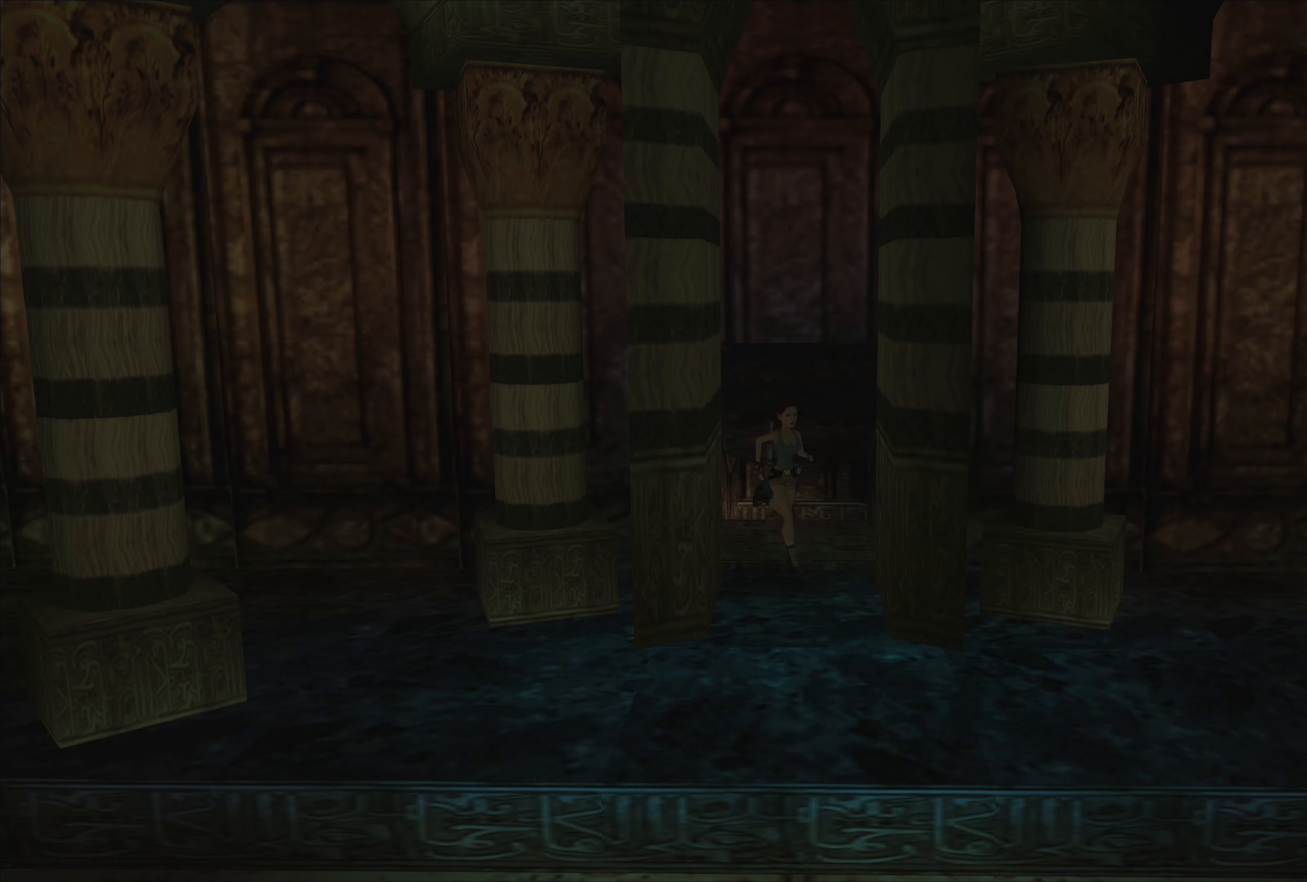
{"buttons": [], "left_stick": "up", "right_stick": "center", "events": [[183, "left_stick", "up"]]}
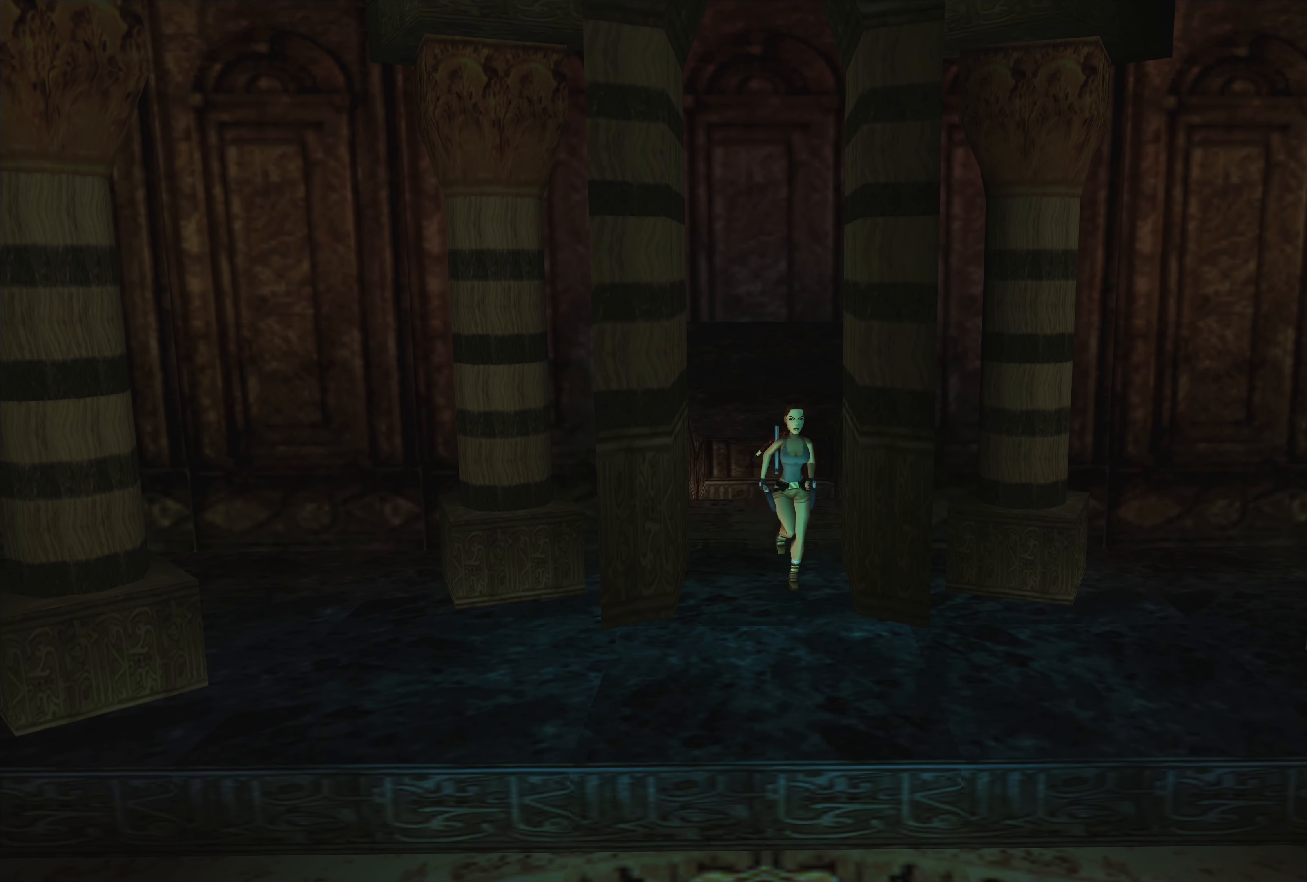
{"buttons": [], "left_stick": "center", "right_stick": "center", "events": [[234, "left_stick", "up-right"], [434, "left_stick", "center"]]}
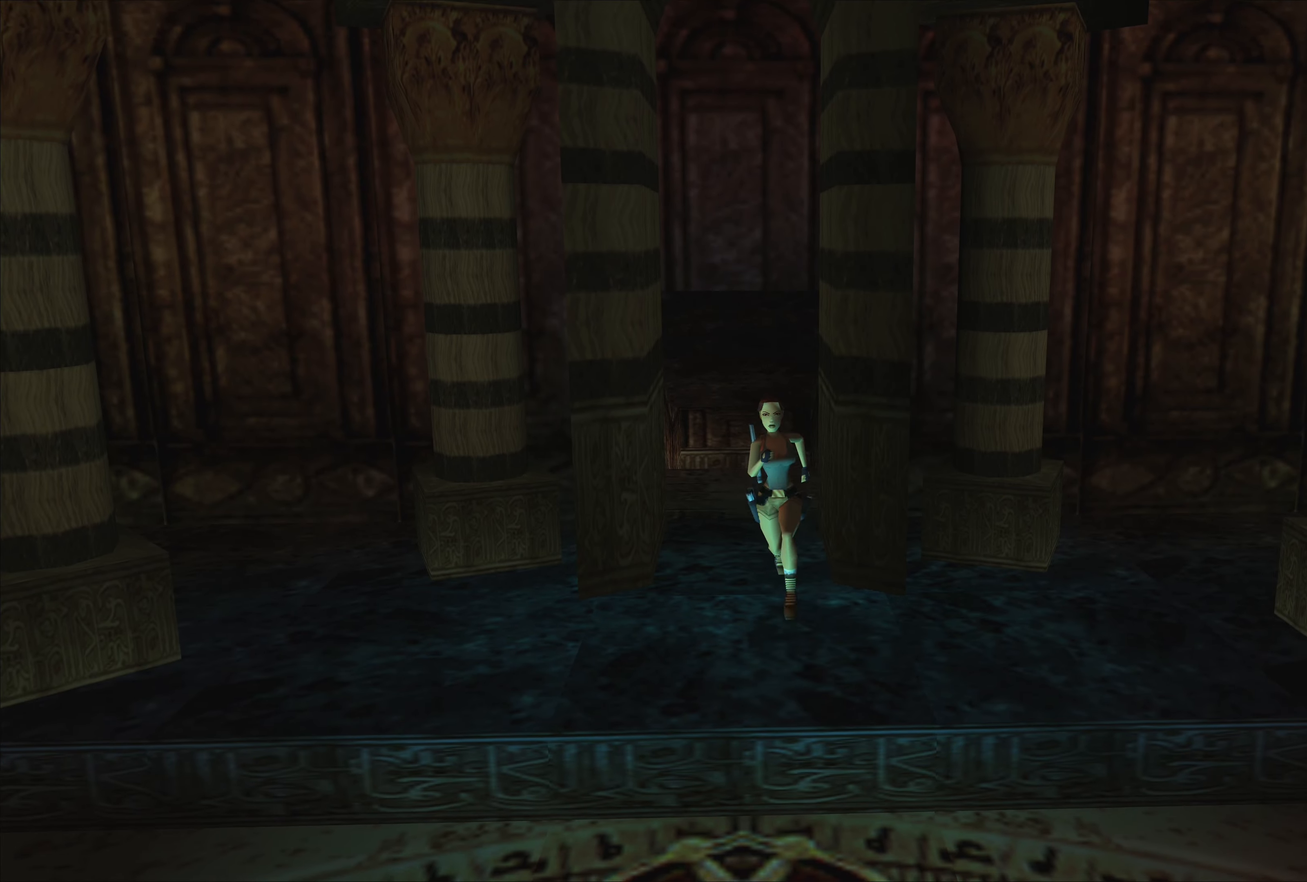
{"buttons": [], "left_stick": "center", "right_stick": "center", "events": []}
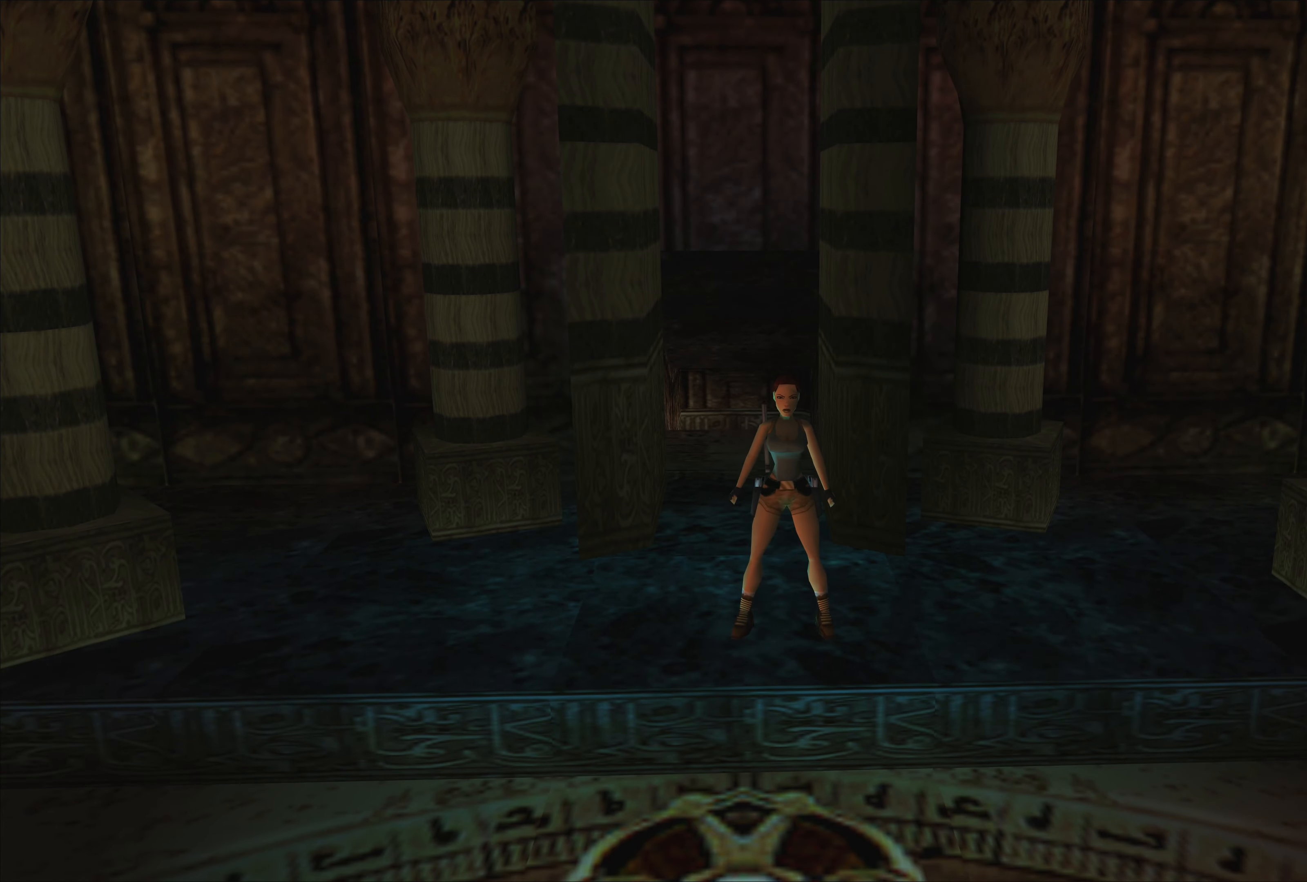
{"buttons": ["L1"], "left_stick": "center", "right_stick": "center", "events": [[100, "L1", "down"]]}
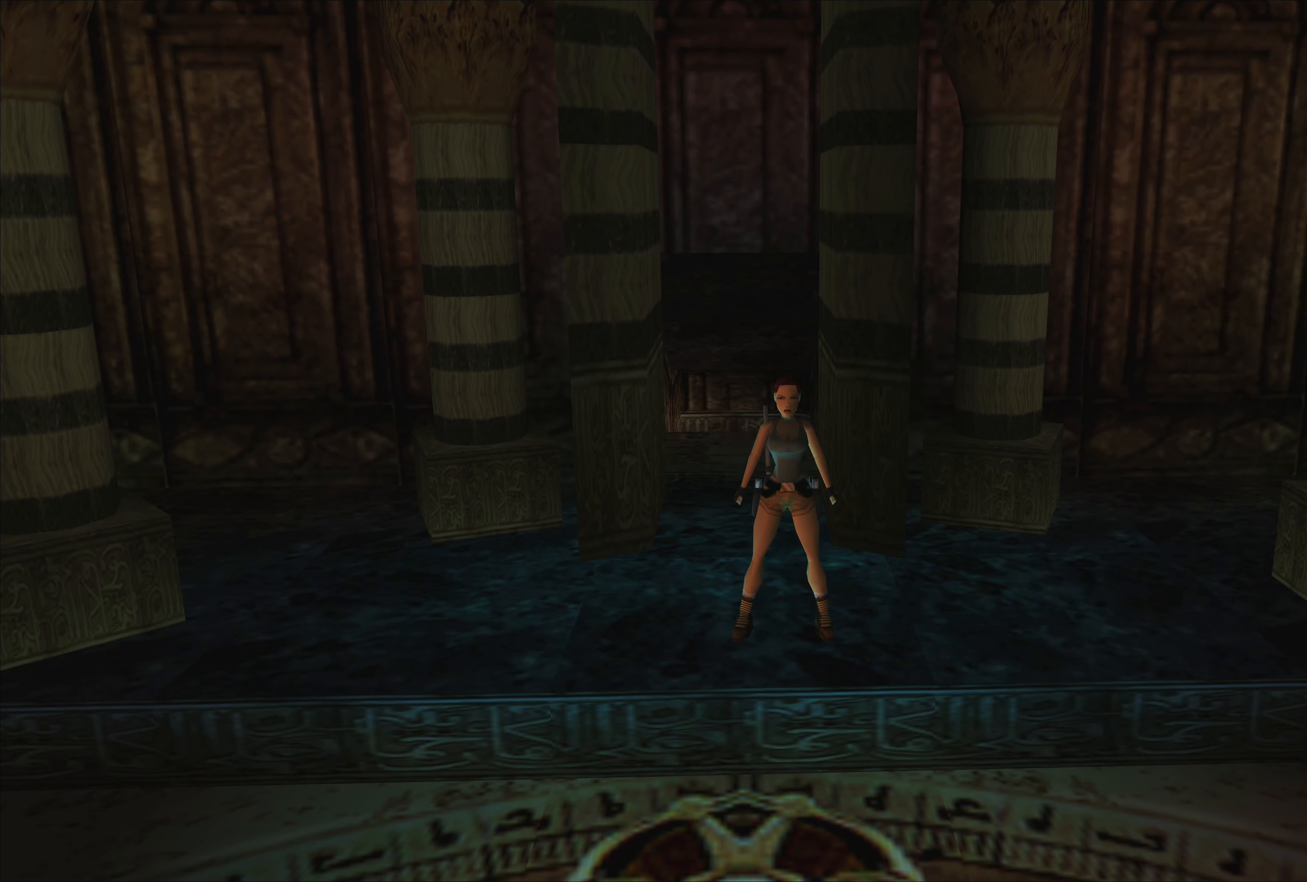
{"buttons": [], "left_stick": "up", "right_stick": "center", "events": [[34, "L1", "up"], [100, "left_stick", "up"]]}
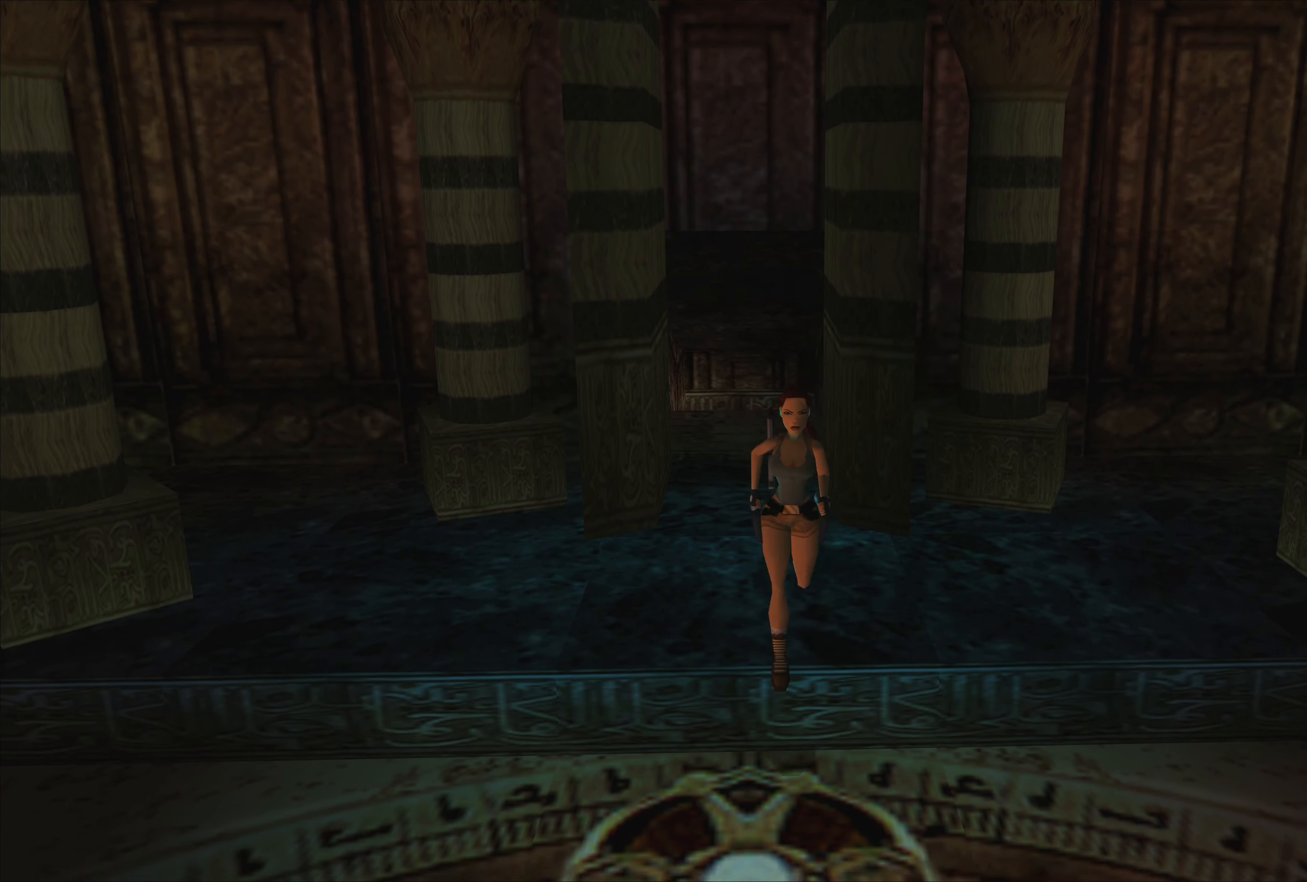
{"buttons": [], "left_stick": "center", "right_stick": "center", "events": [[384, "left_stick", "center"]]}
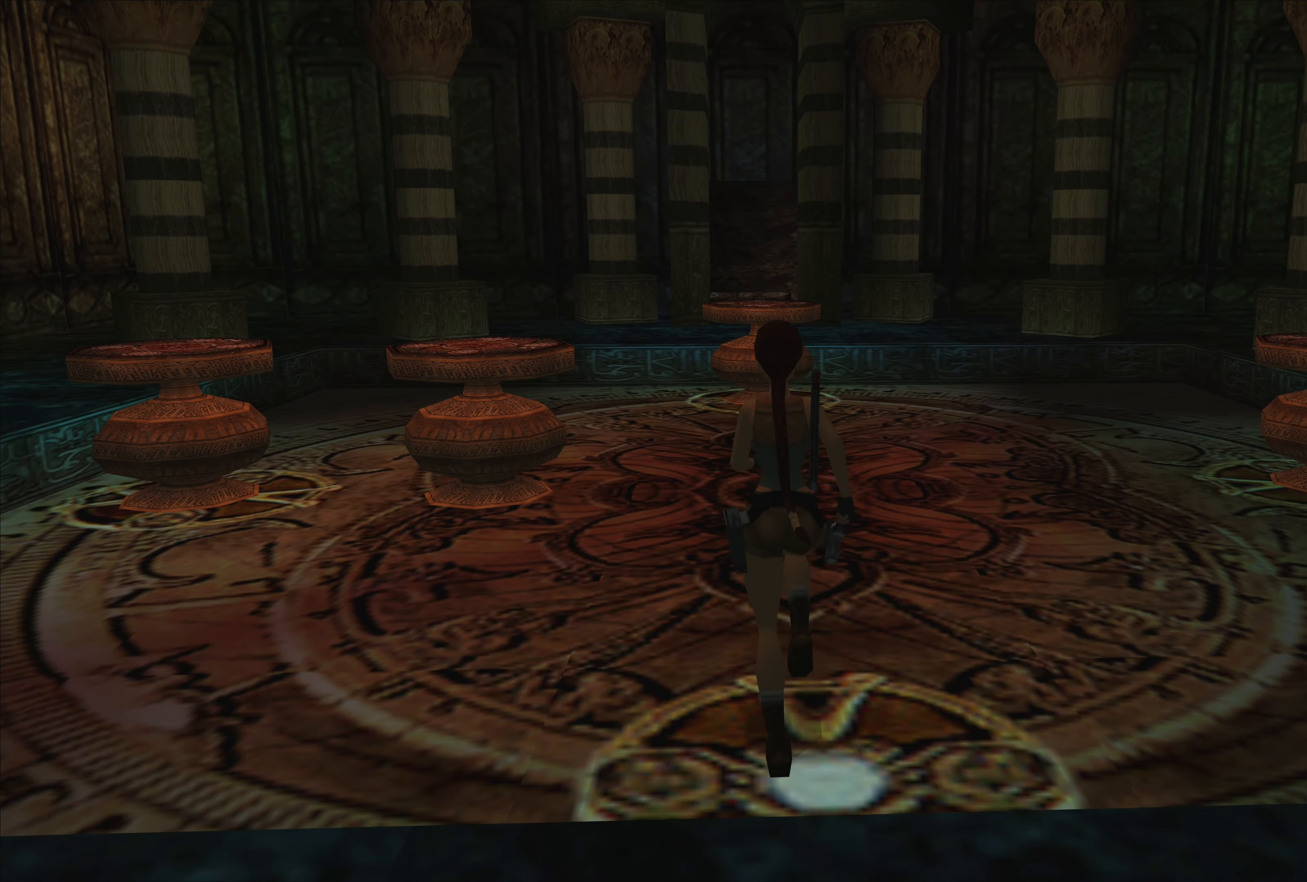
{"buttons": [], "left_stick": "up-right", "right_stick": "center", "events": [[350, "left_stick", "up-right"]]}
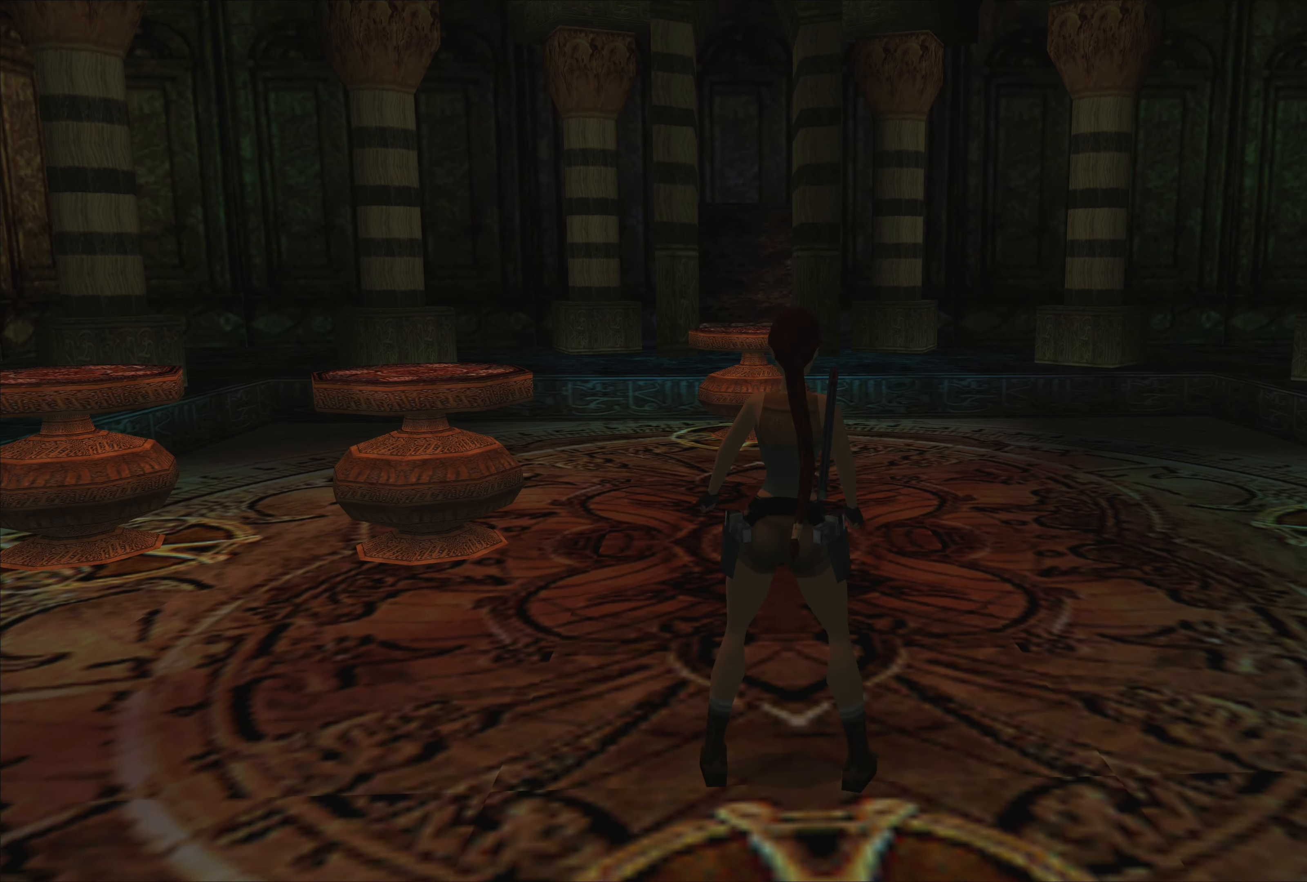
{"buttons": [], "left_stick": "right", "right_stick": "center", "events": [[134, "left_stick", "right"]]}
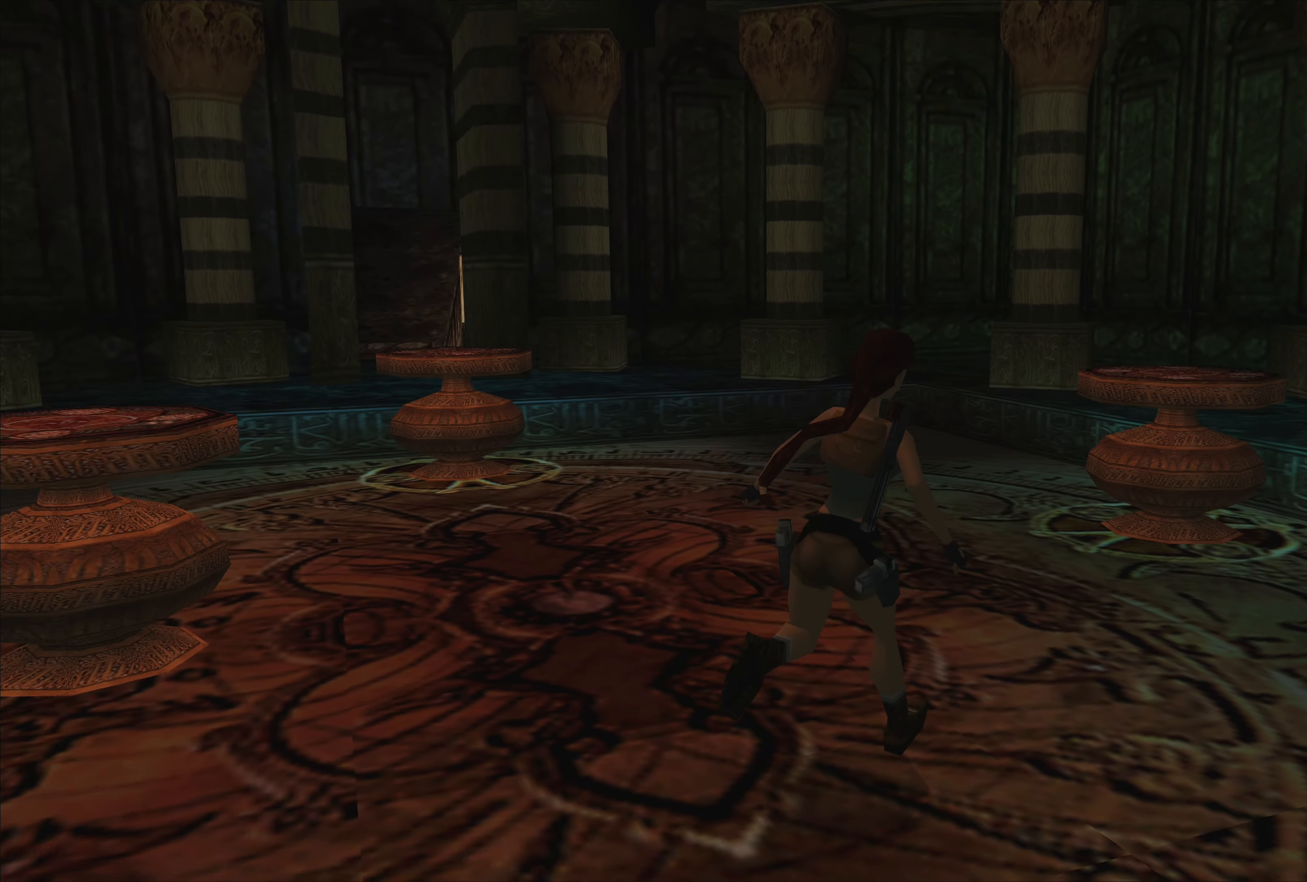
{"buttons": [], "left_stick": "center", "right_stick": "center", "events": [[34, "left_stick", "center"]]}
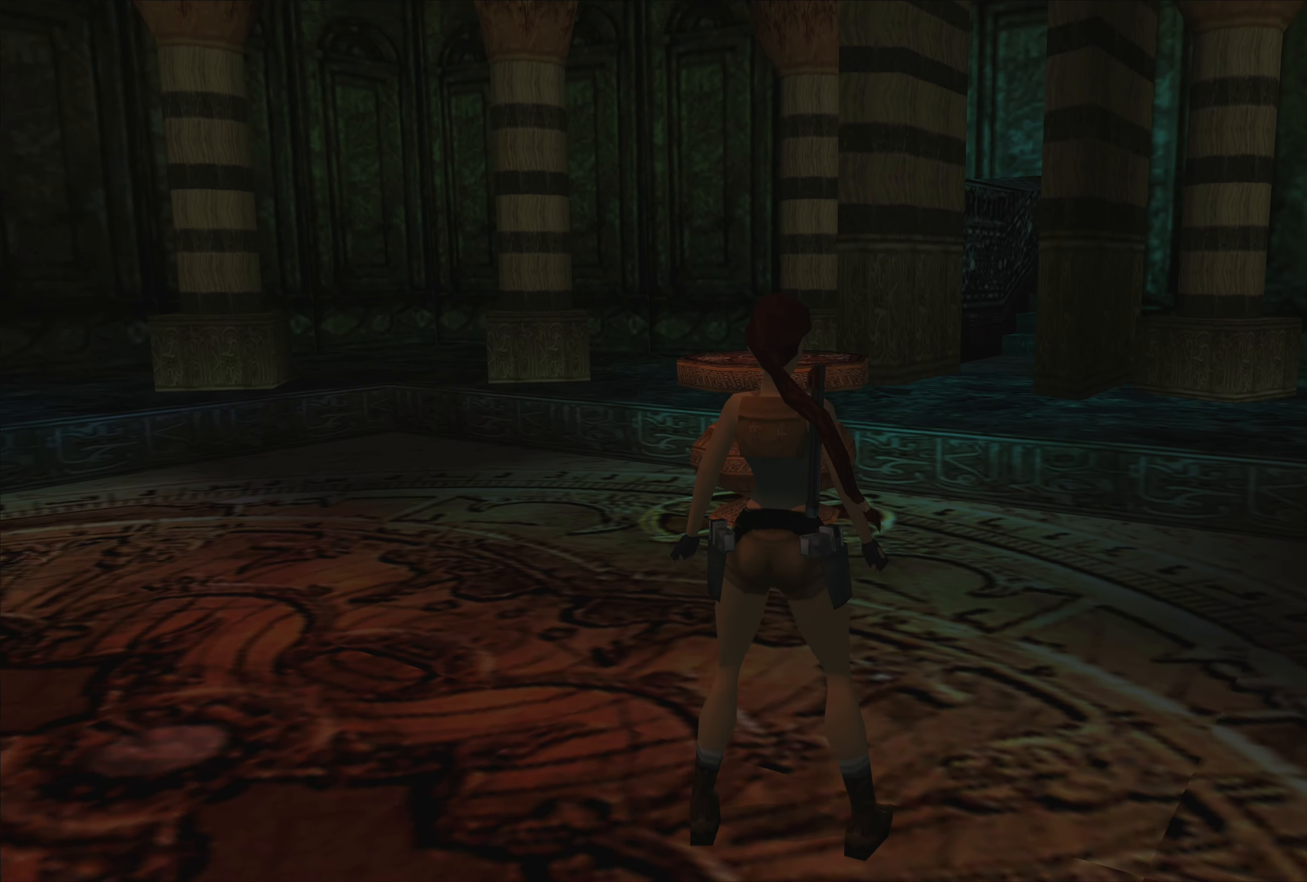
{"buttons": [], "left_stick": "up", "right_stick": "center", "events": [[467, "left_stick", "up"]]}